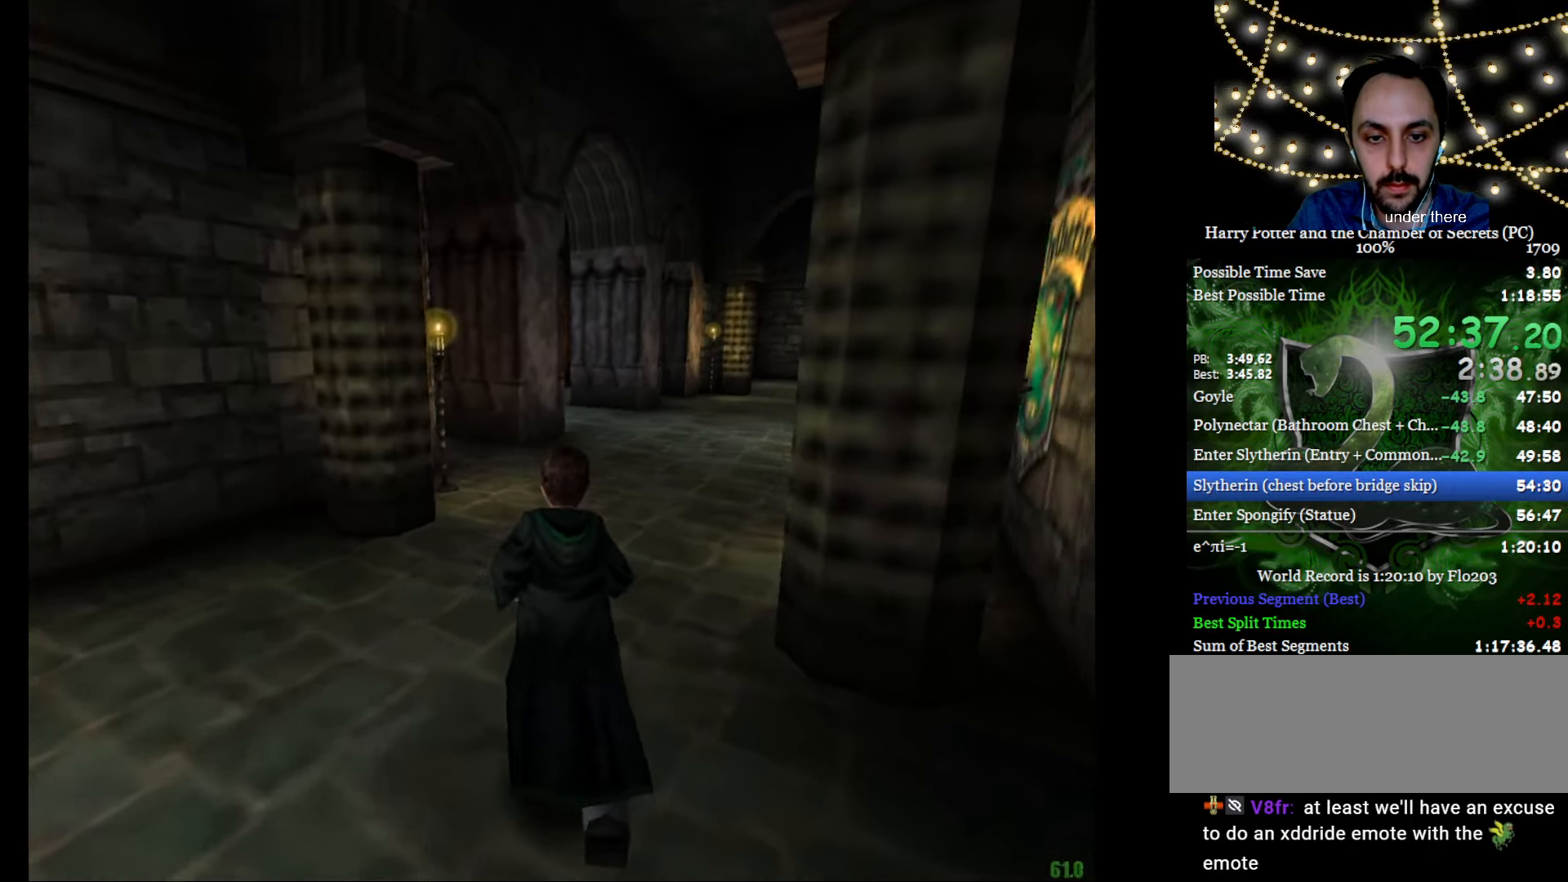
Gameplay with keyboard and mouse; each line is a JSON object with the keys and mouse buttons held at the frame after it. "events" lists presses ("down") and releases ("up") of "a", "c", "d", "down", "e", "escape", "f", "f1", "g", "left", "right", "s", "t", "tab", "up", "w", "mouse_left" and "mouse_right" between this image and that frame as [ms after this image, input, new state], when the widget could be followed in between. "mouse_left", "mouse_right" = the "left", "right" buttons of the "mouse" list. No other keys are recorded. Mouse movement is not recorded.
{"keys": ["a", "e", "s", "w"], "mouse": [], "events": [[16, "a", "down"], [66, "s", "down"]]}
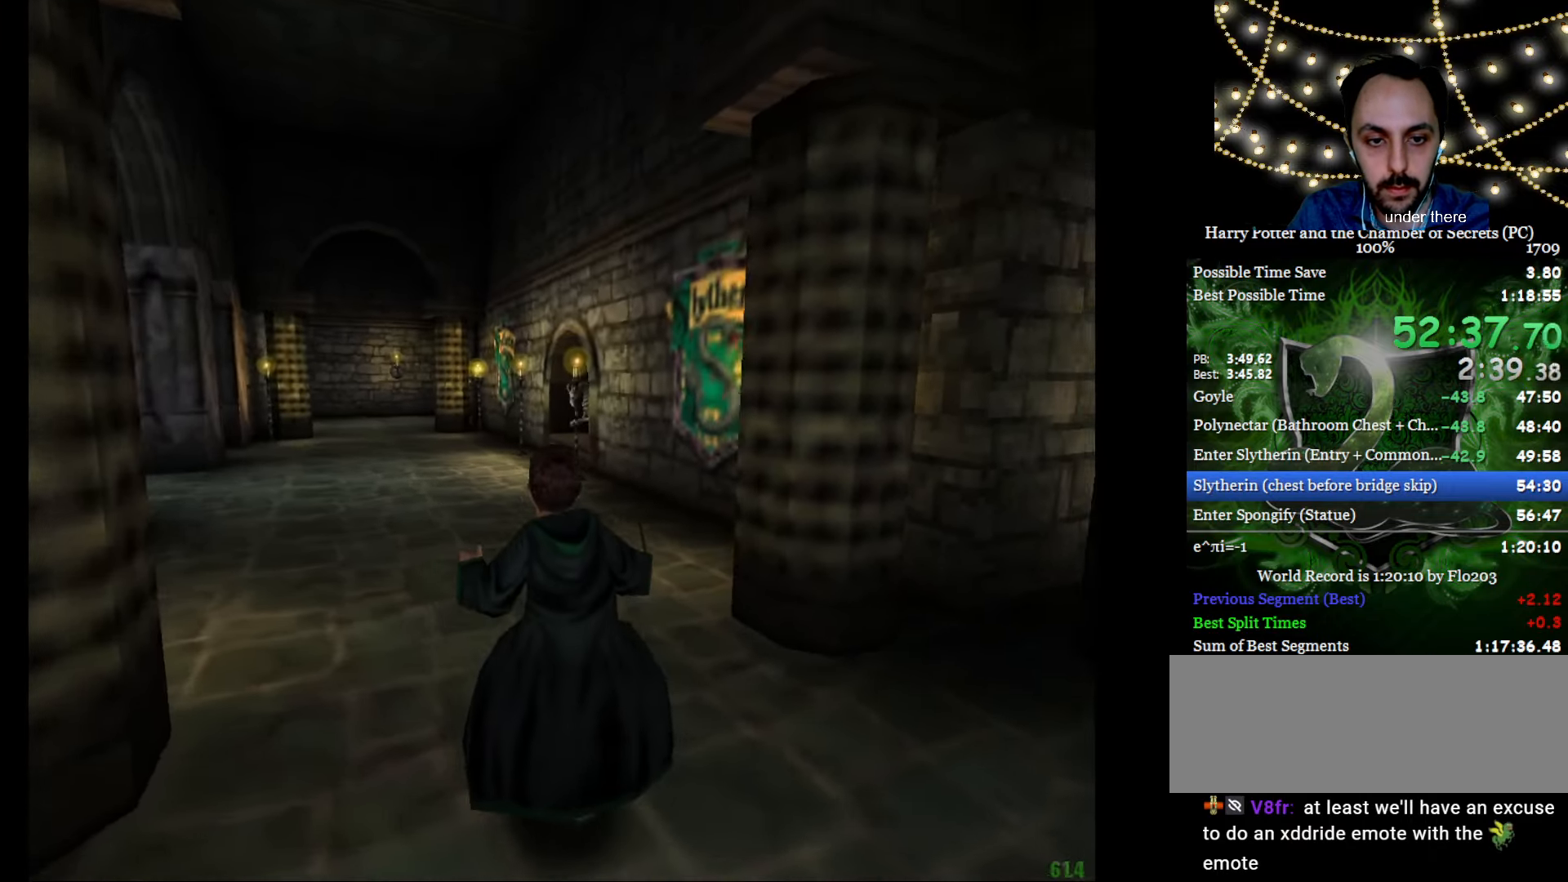
{"keys": ["a", "e", "s", "w"], "mouse": [], "events": [[167, "mouse_left", "down"], [217, "mouse_left", "up"]]}
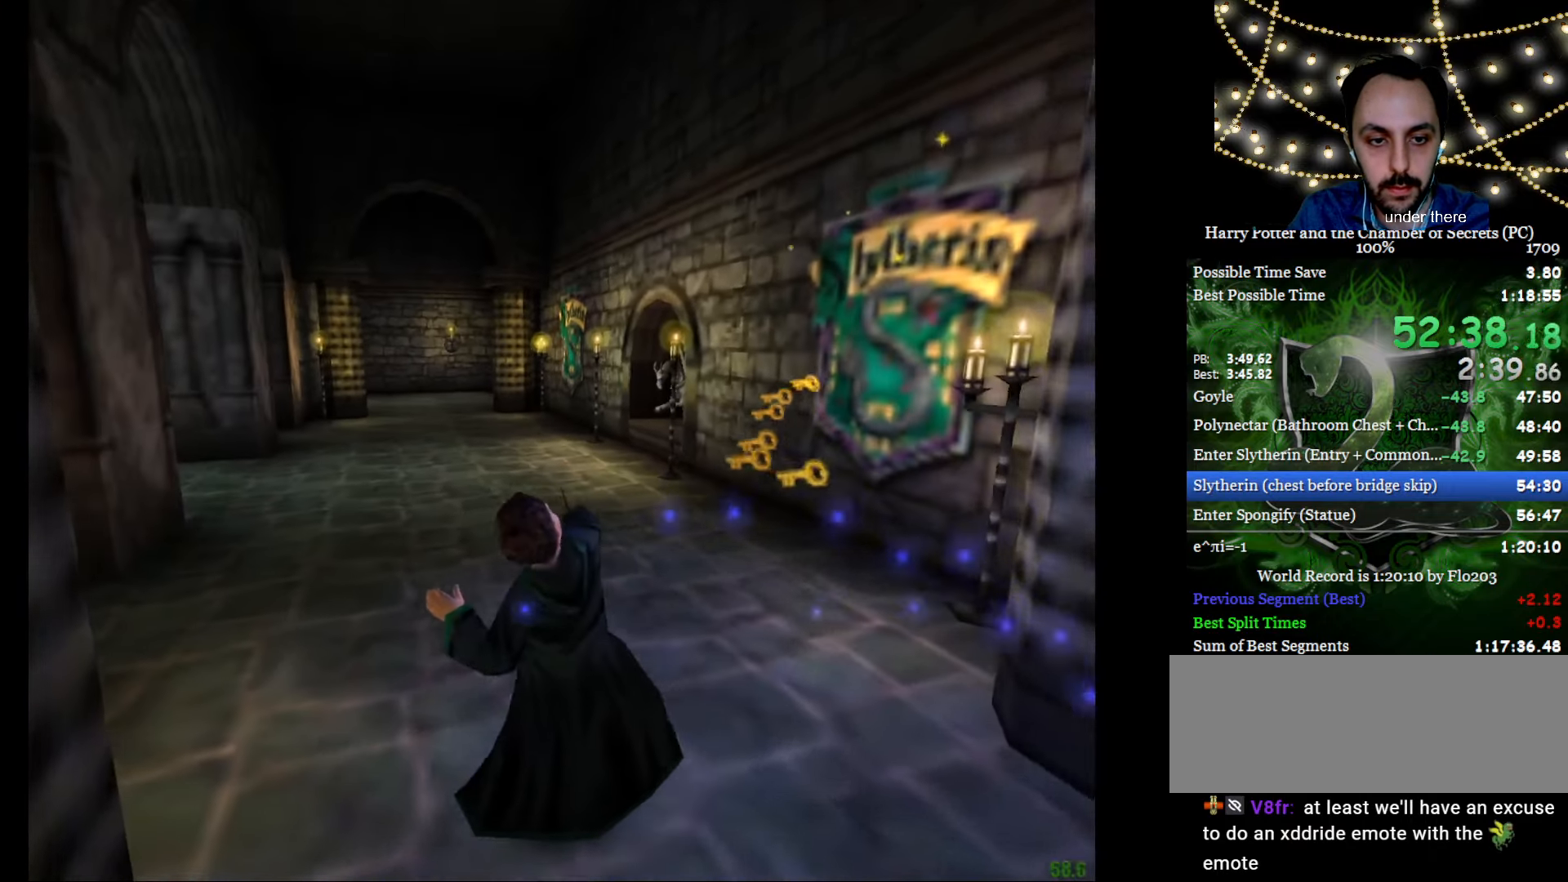
{"keys": ["a", "e", "s", "w"], "mouse": [], "events": []}
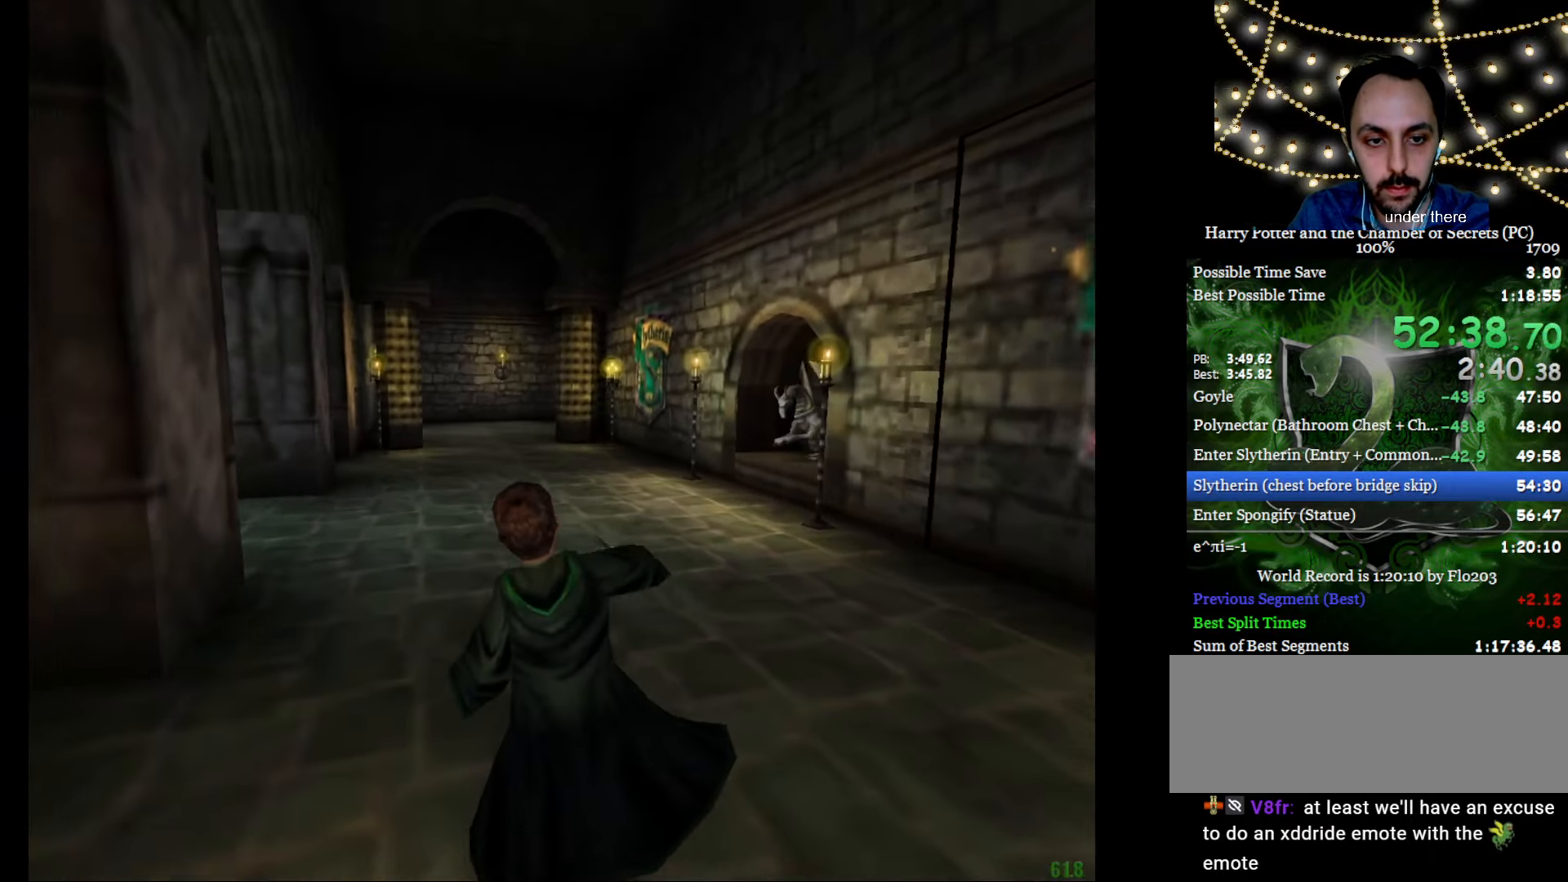
{"keys": ["a", "e", "s", "w"], "mouse": ["left"], "events": [[434, "mouse_left", "down"]]}
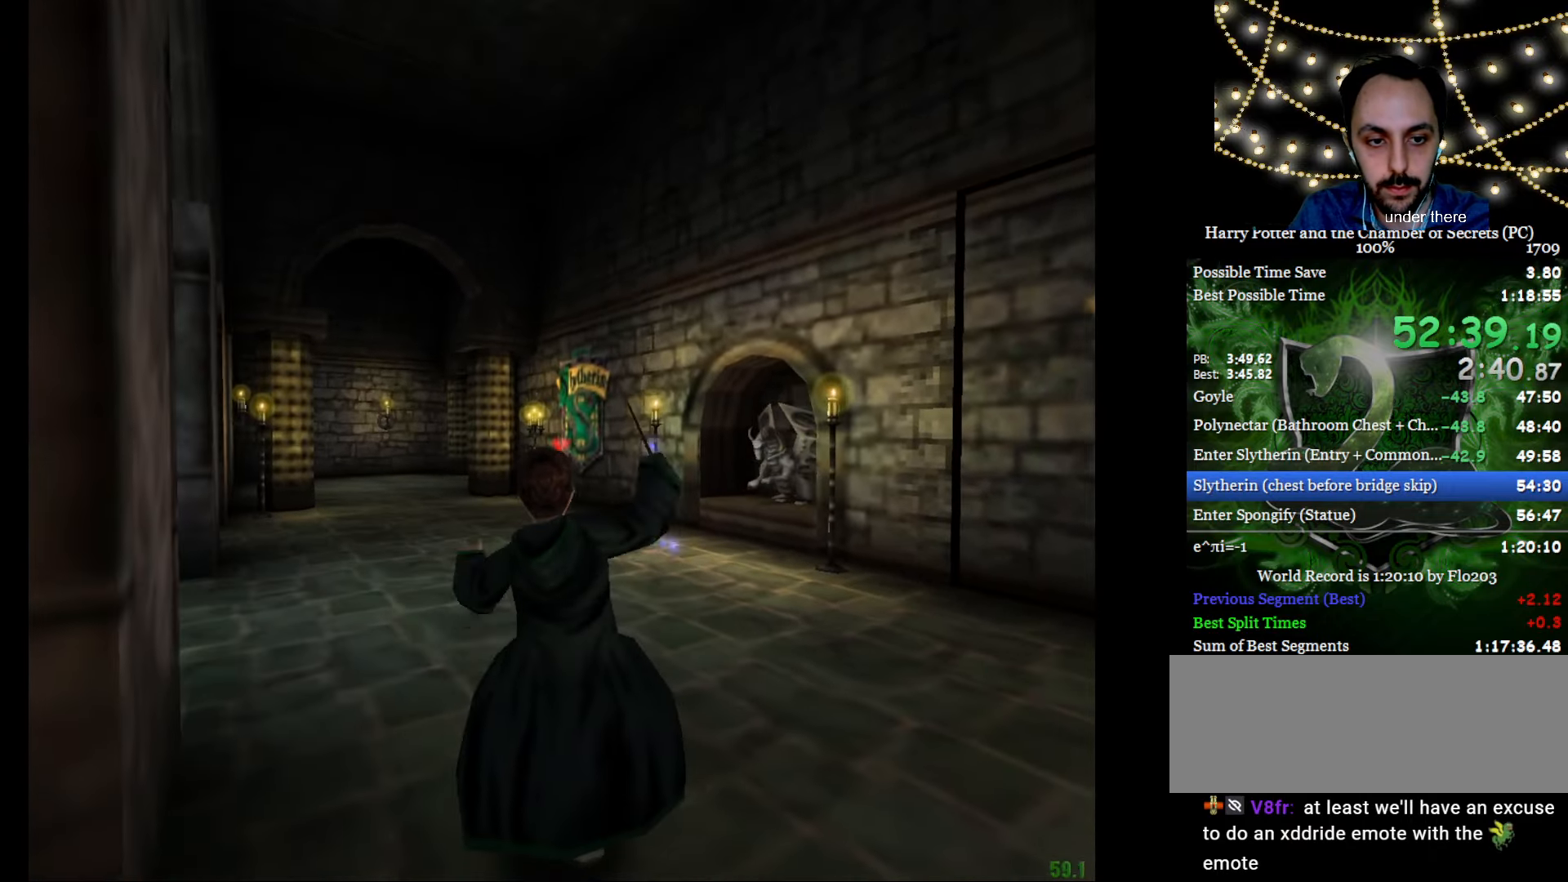
{"keys": ["a", "e", "s", "w"], "mouse": ["left"], "events": [[33, "mouse_left", "up"], [133, "mouse_left", "down"], [217, "mouse_left", "up"], [267, "mouse_left", "down"], [400, "mouse_left", "up"], [450, "mouse_left", "down"]]}
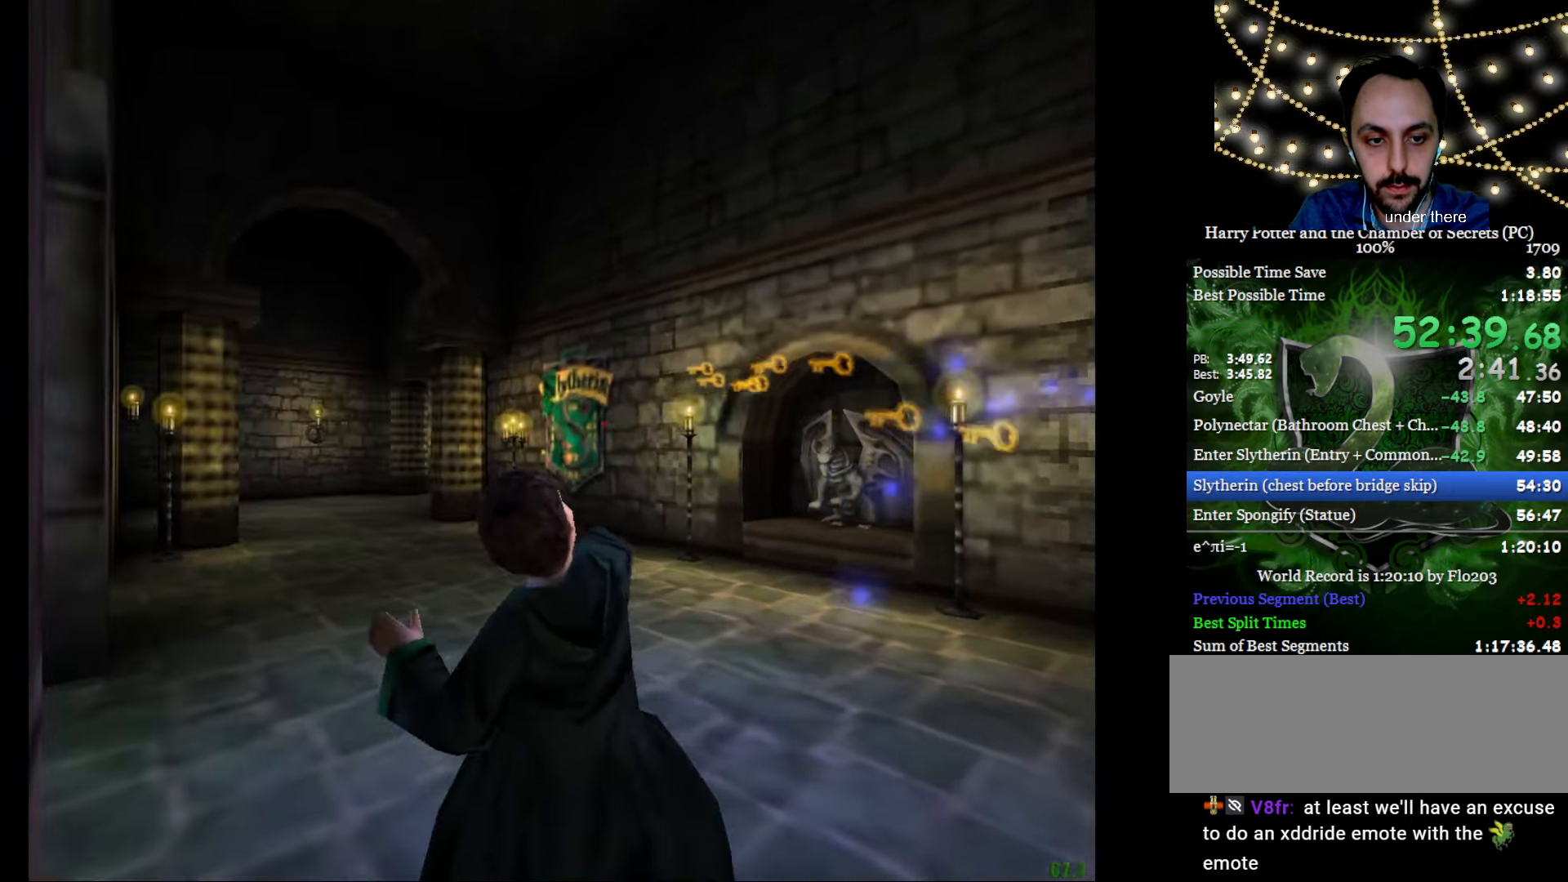
{"keys": ["e", "w"], "mouse": ["right"], "events": [[50, "mouse_left", "up"], [234, "mouse_right", "down"], [467, "a", "up"], [467, "s", "up"]]}
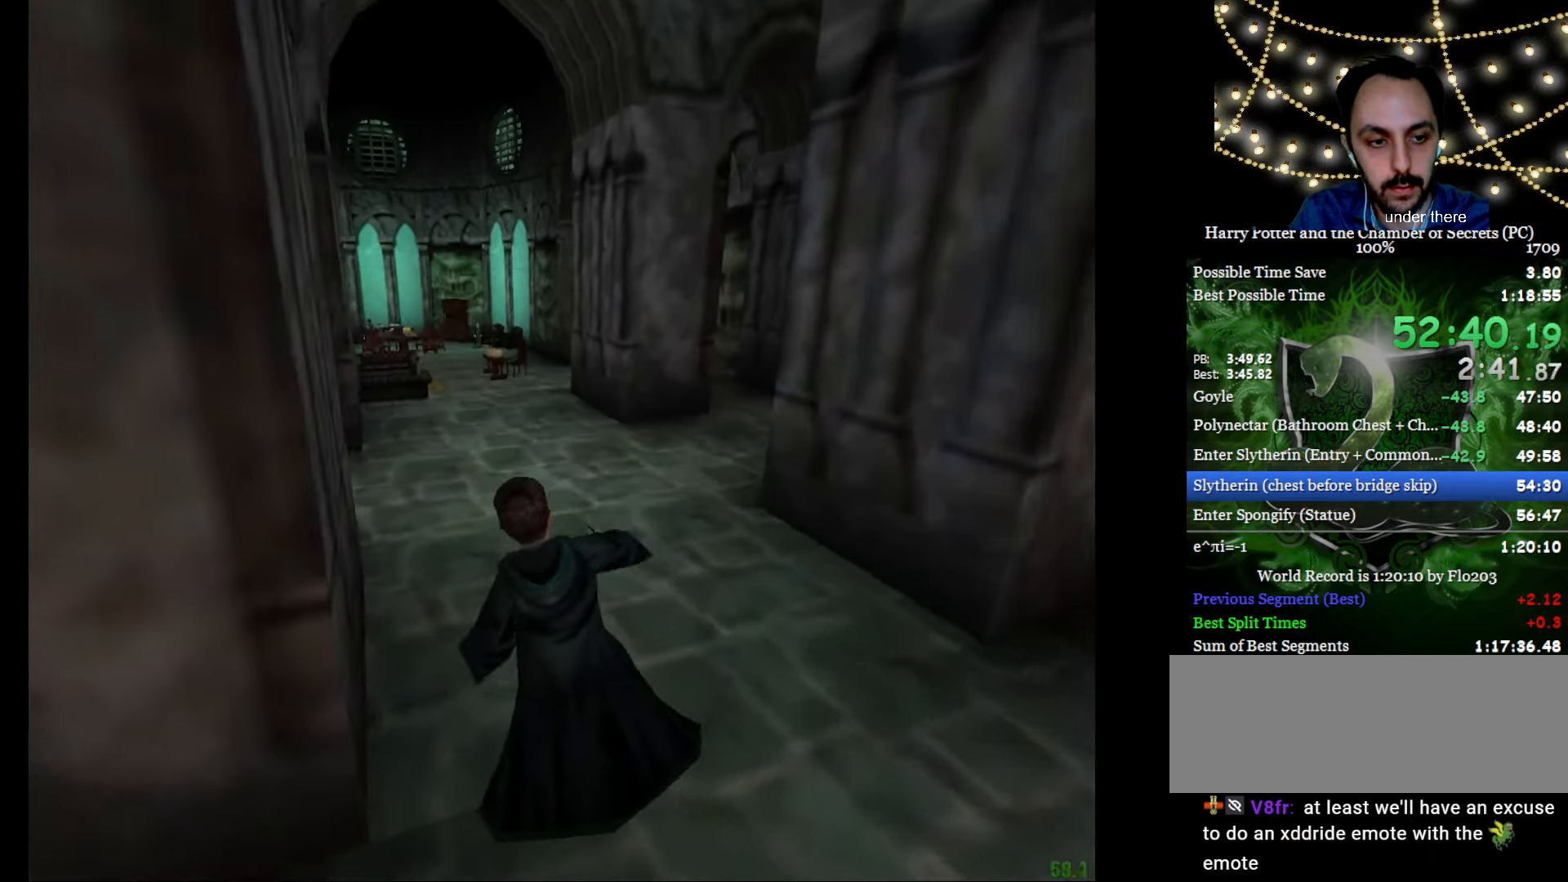
{"keys": ["e", "w"], "mouse": ["right"], "events": []}
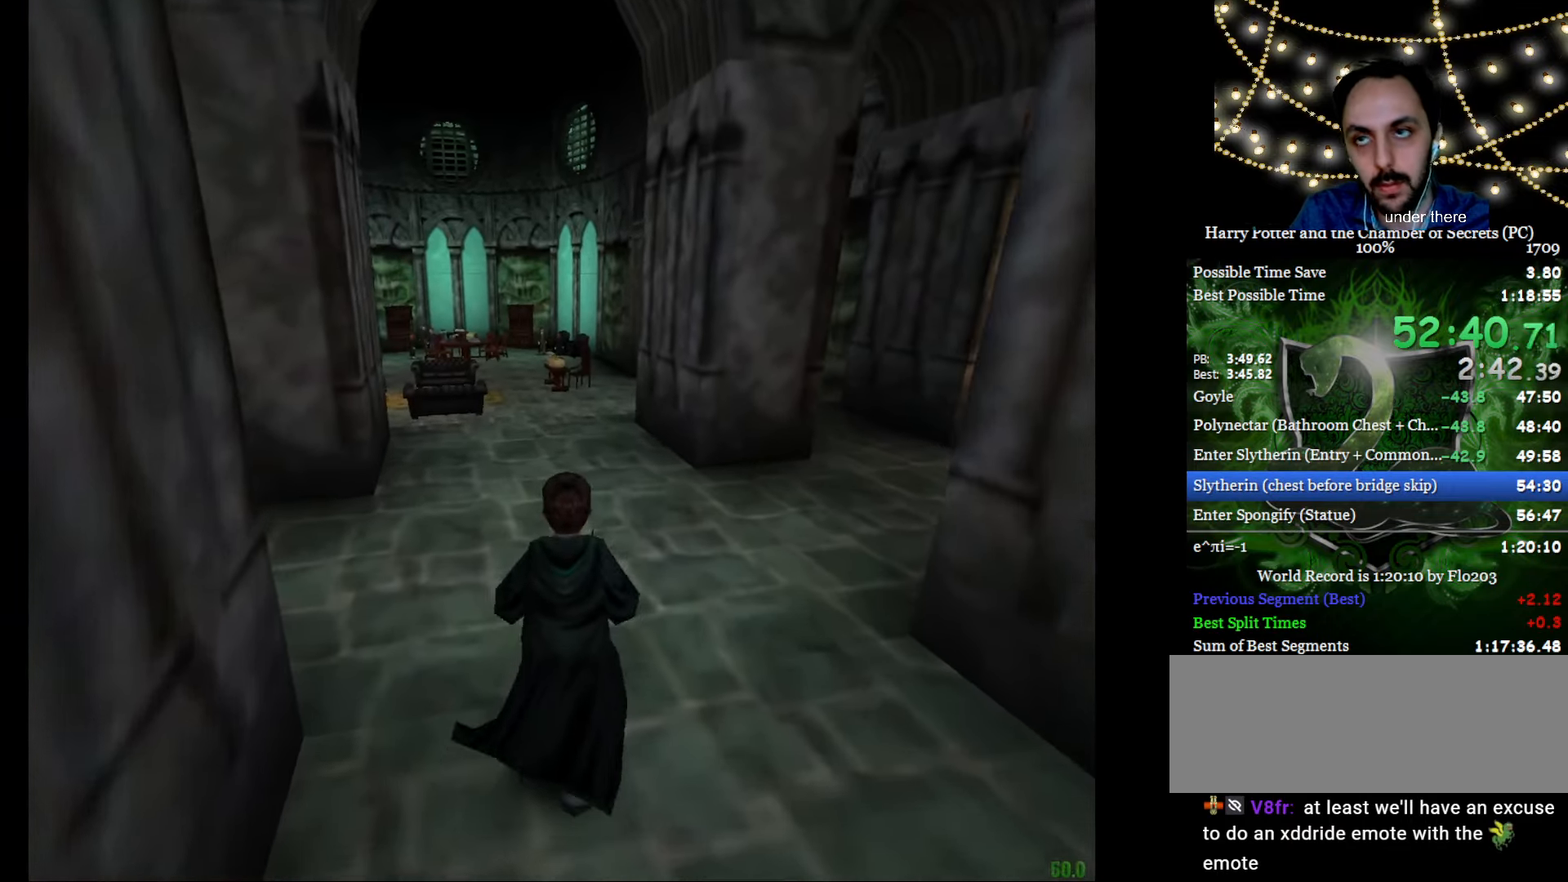
{"keys": ["e", "w"], "mouse": ["right"], "events": []}
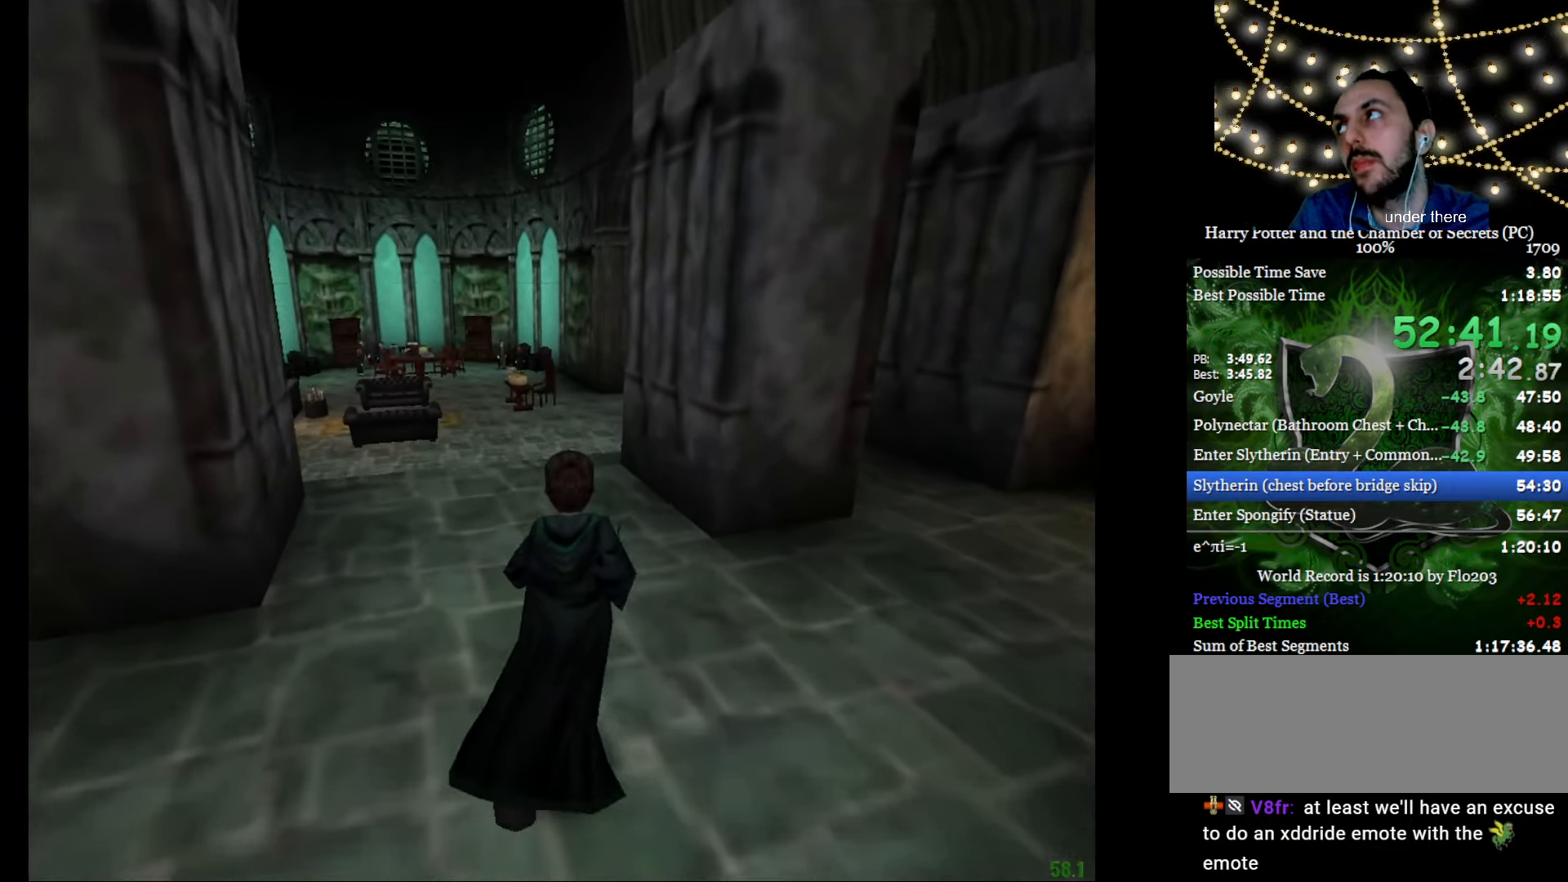
{"keys": ["e", "w"], "mouse": ["right"], "events": []}
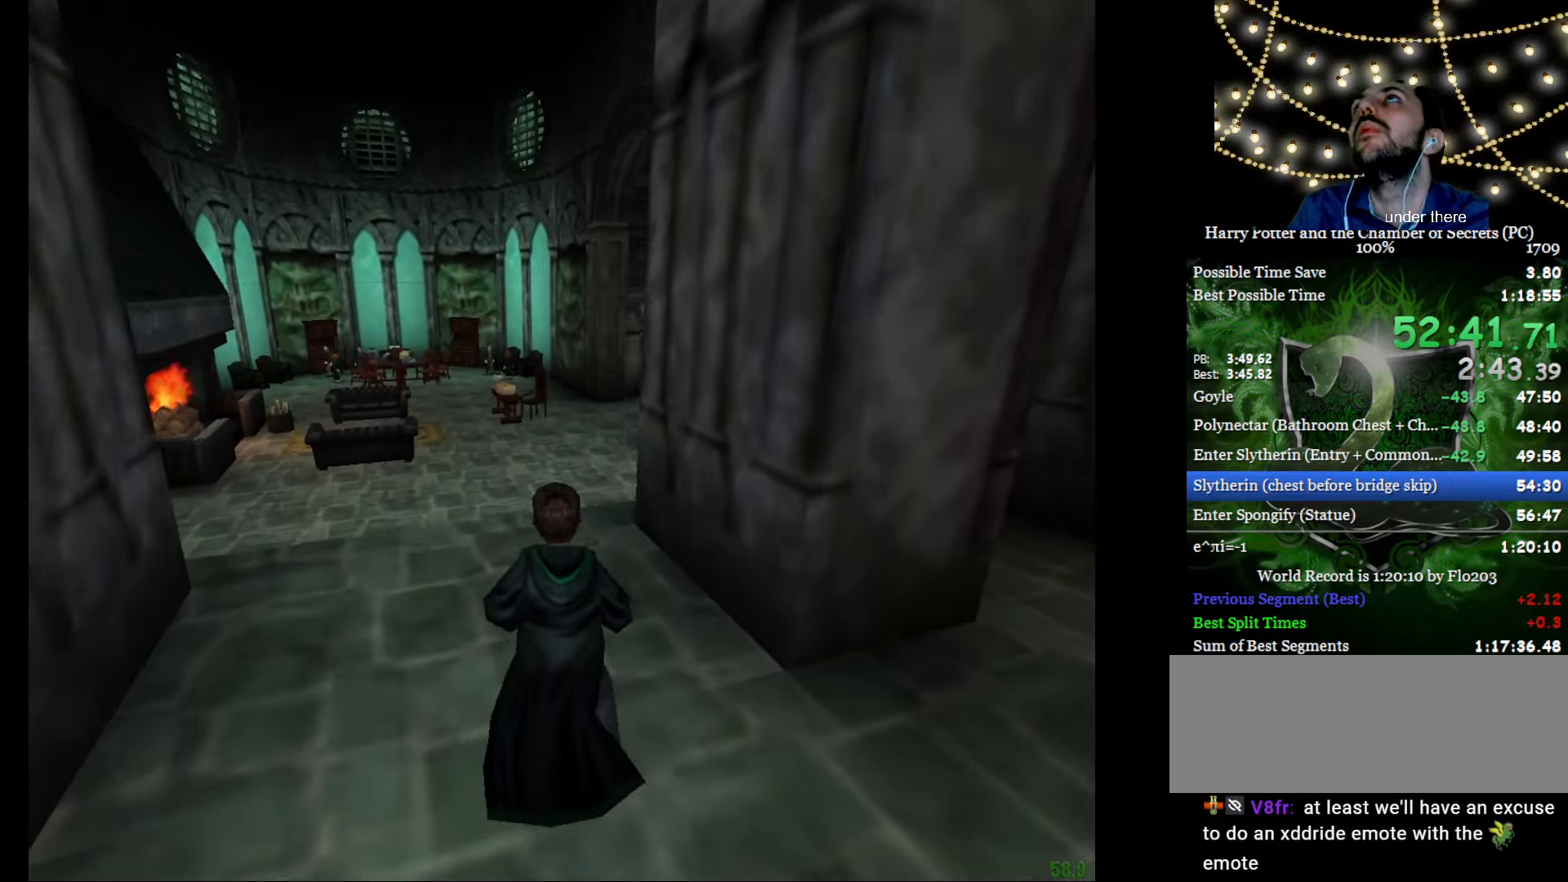
{"keys": ["e", "w"], "mouse": ["right"], "events": []}
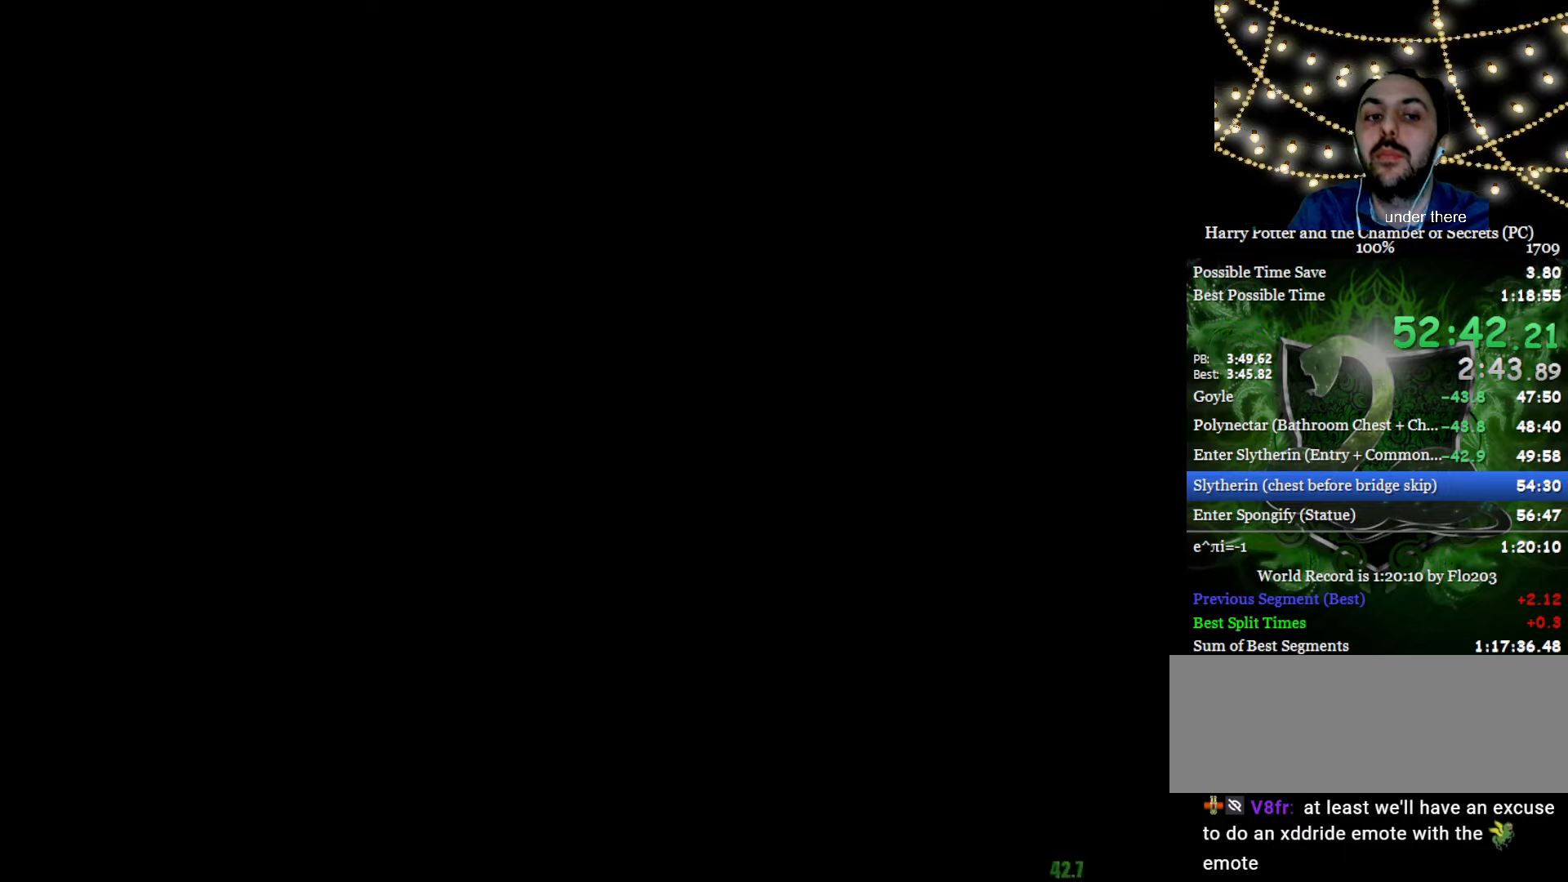
{"keys": ["e", "w"], "mouse": [], "events": [[367, "mouse_right", "up"]]}
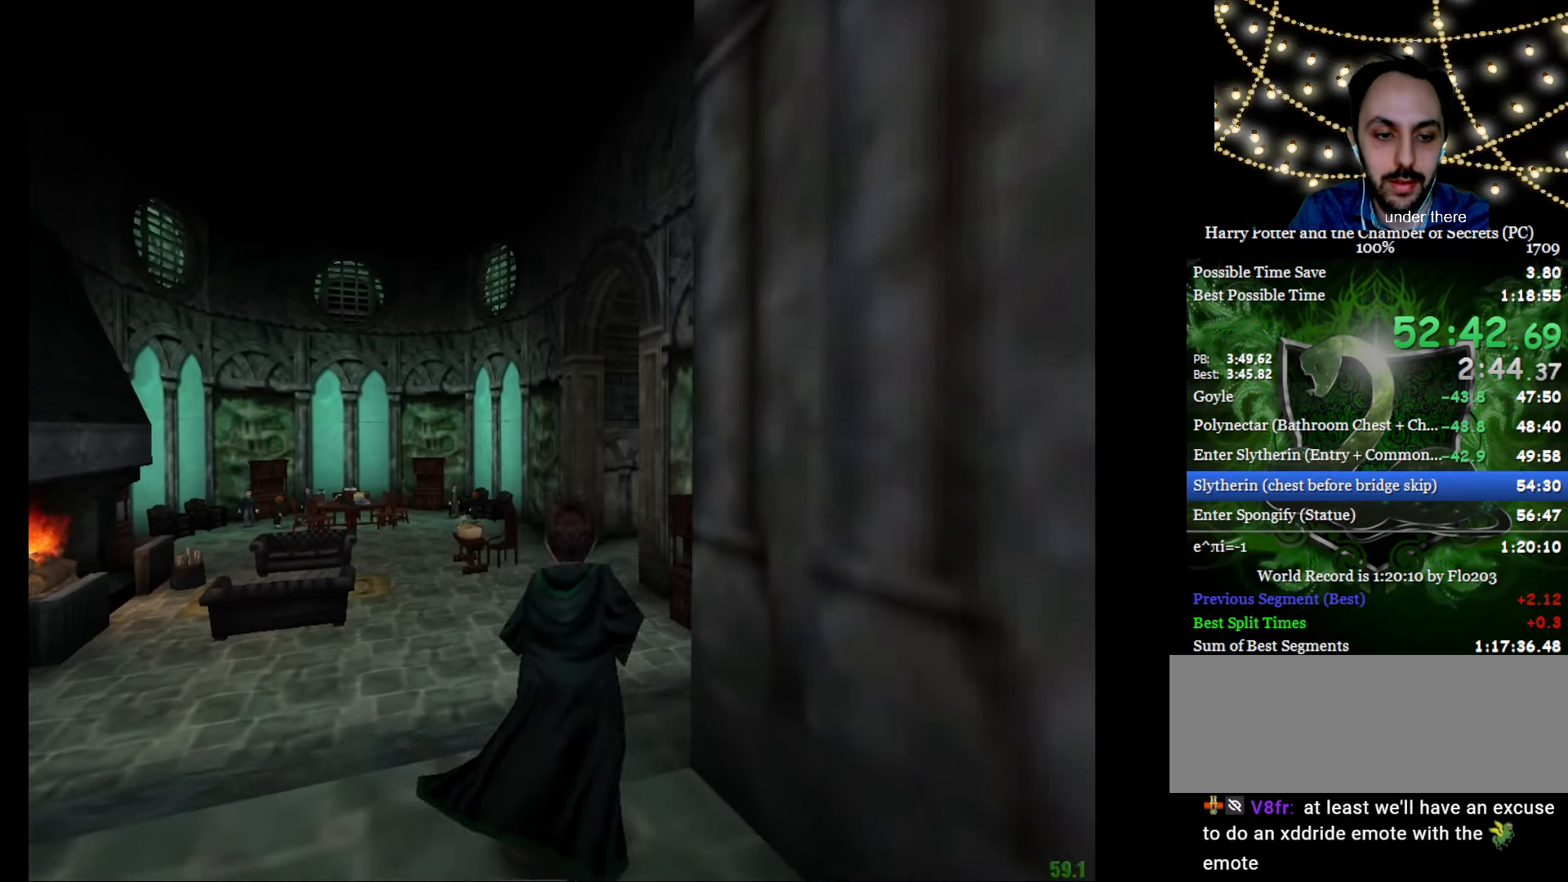
{"keys": ["e", "w"], "mouse": [], "events": []}
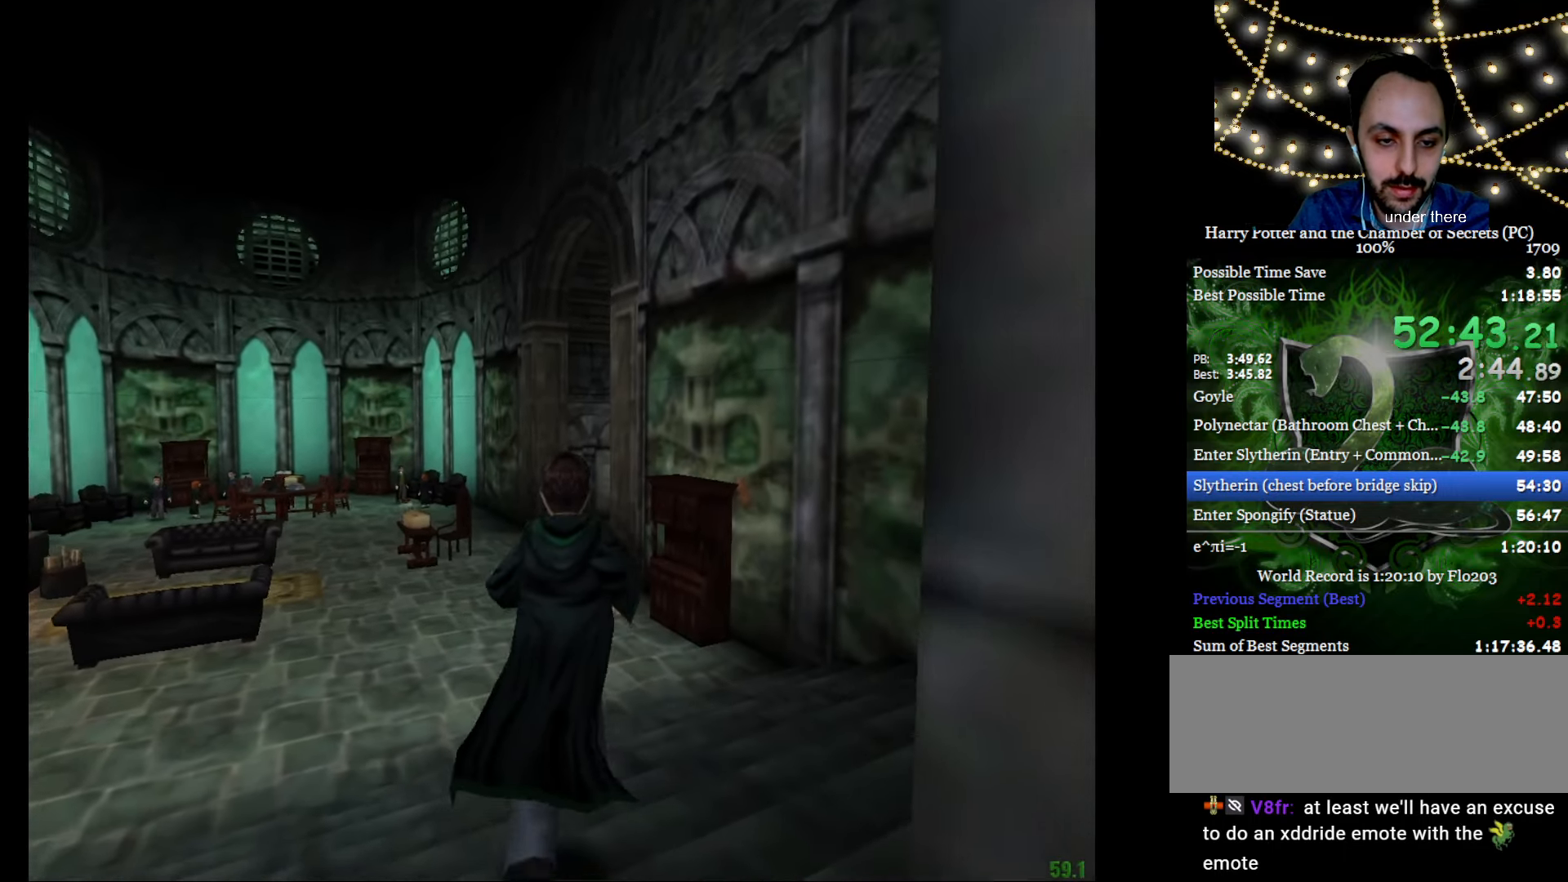
{"keys": ["e", "w"], "mouse": [], "events": []}
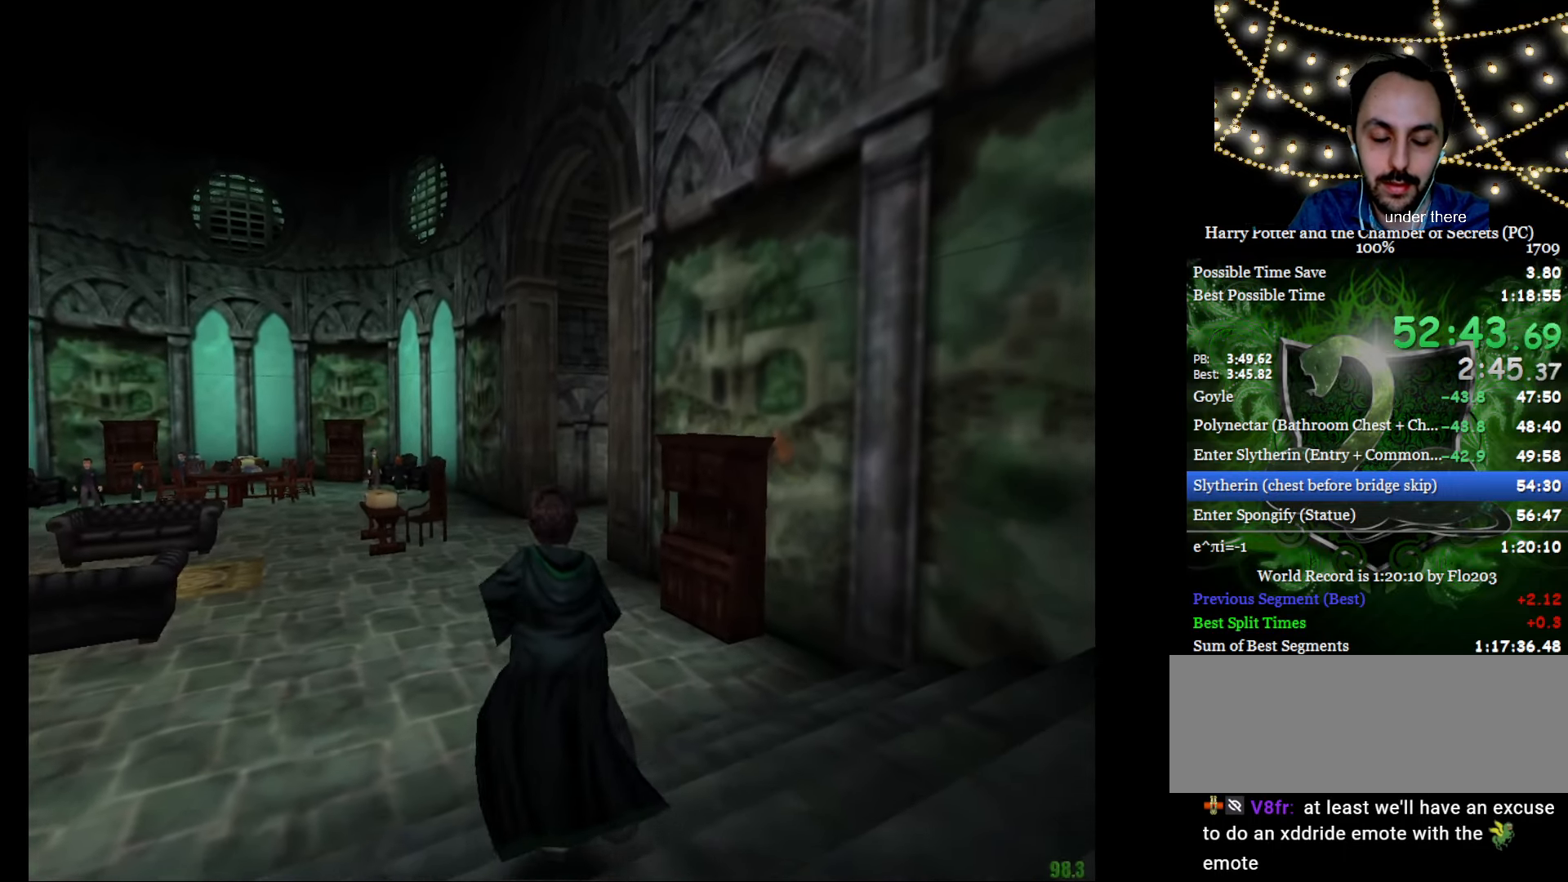
{"keys": ["e", "w"], "mouse": [], "events": []}
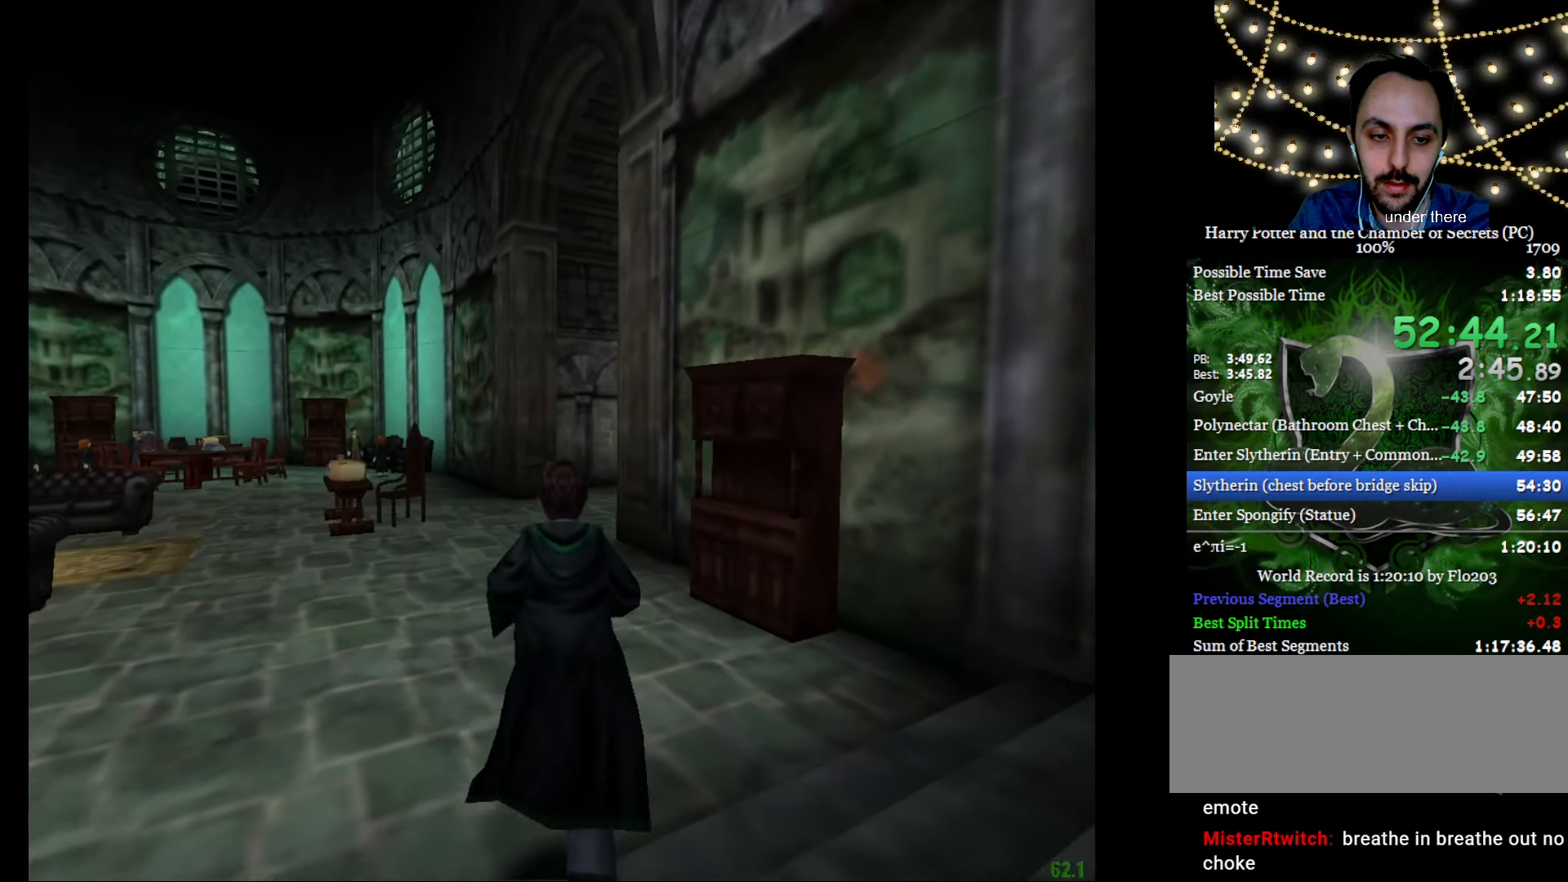
{"keys": ["e", "w"], "mouse": [], "events": []}
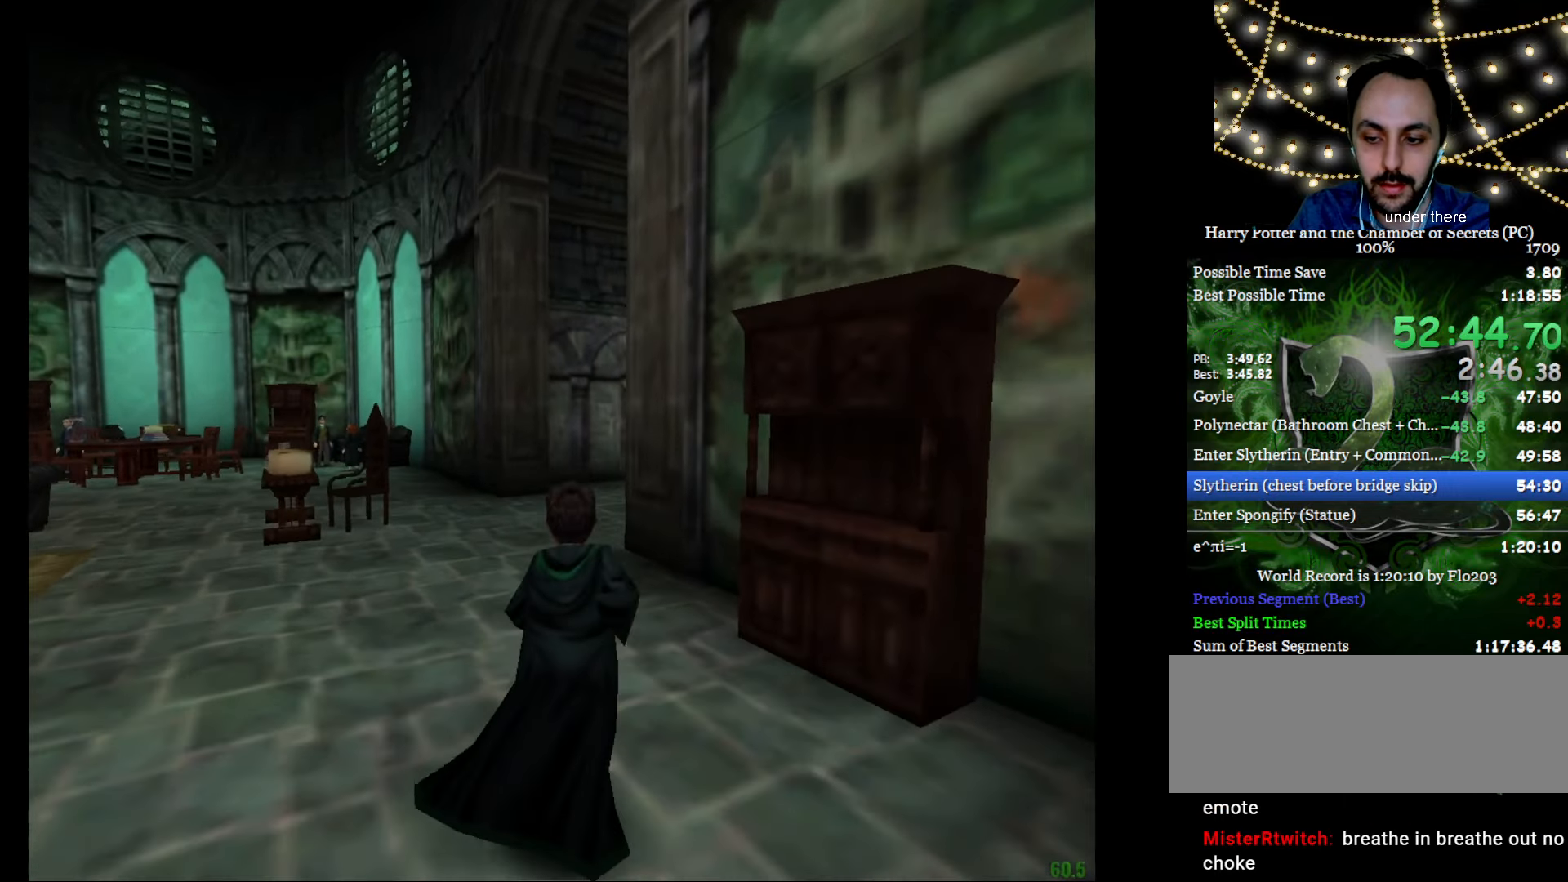
{"keys": ["e", "w"], "mouse": [], "events": []}
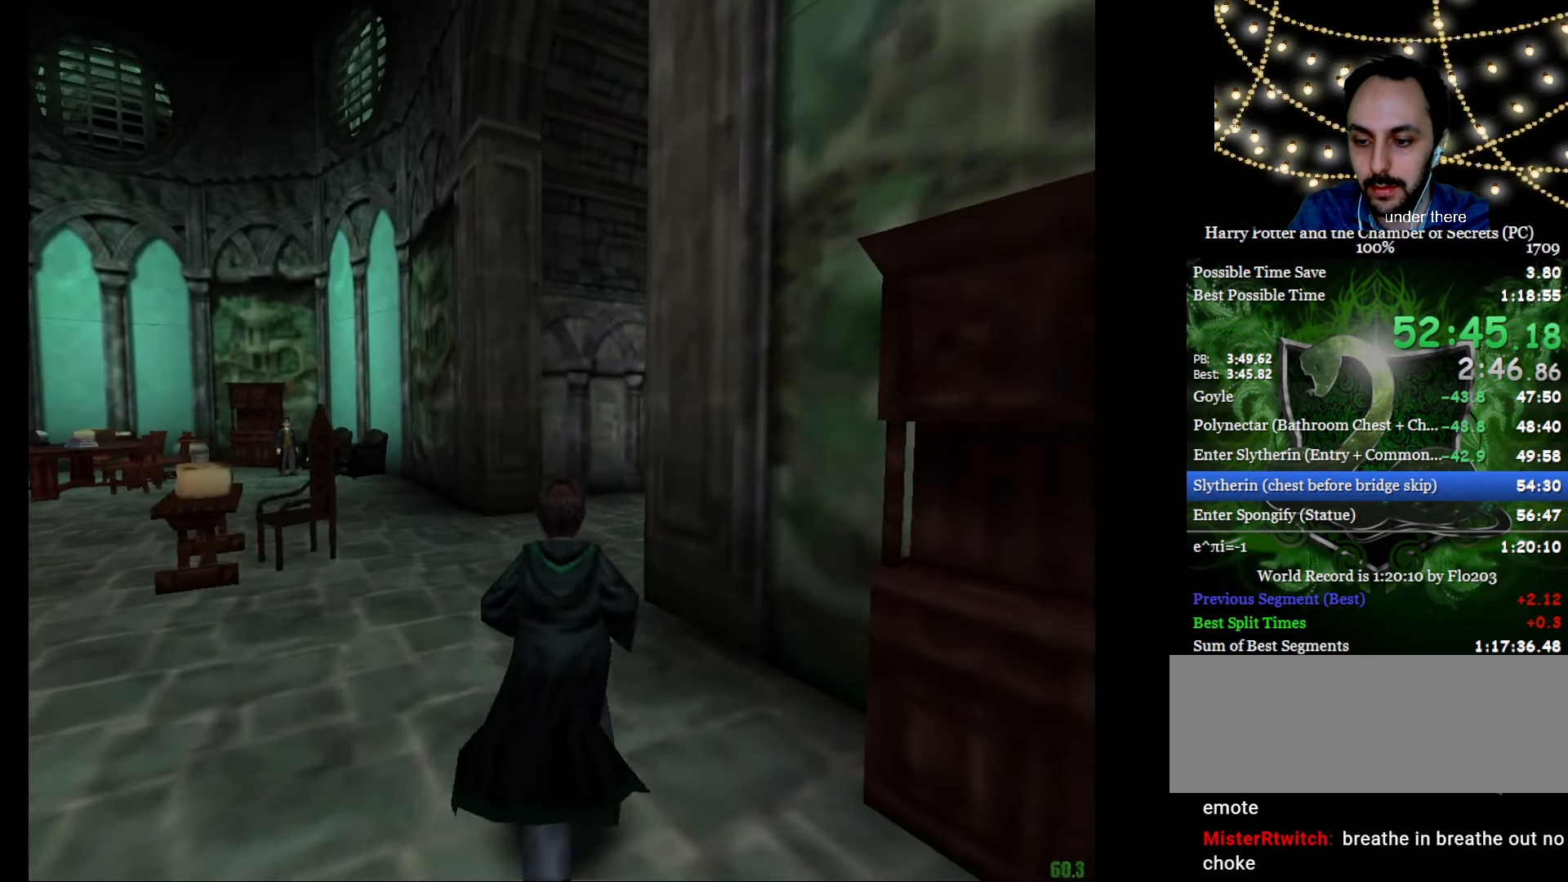
{"keys": ["e", "w"], "mouse": [], "events": []}
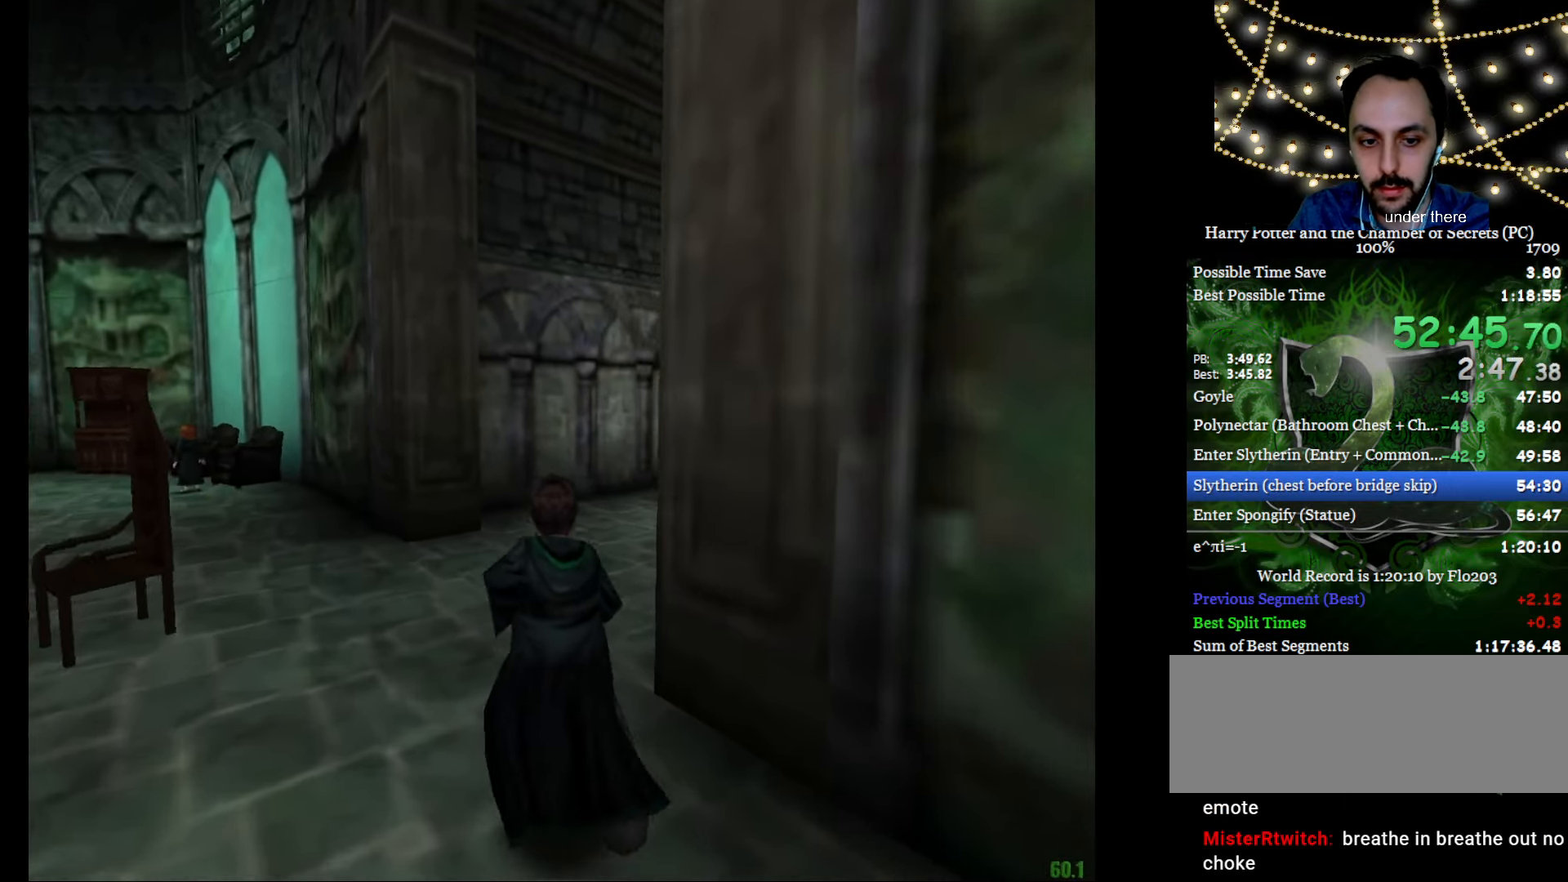
{"keys": ["e", "w"], "mouse": [], "events": []}
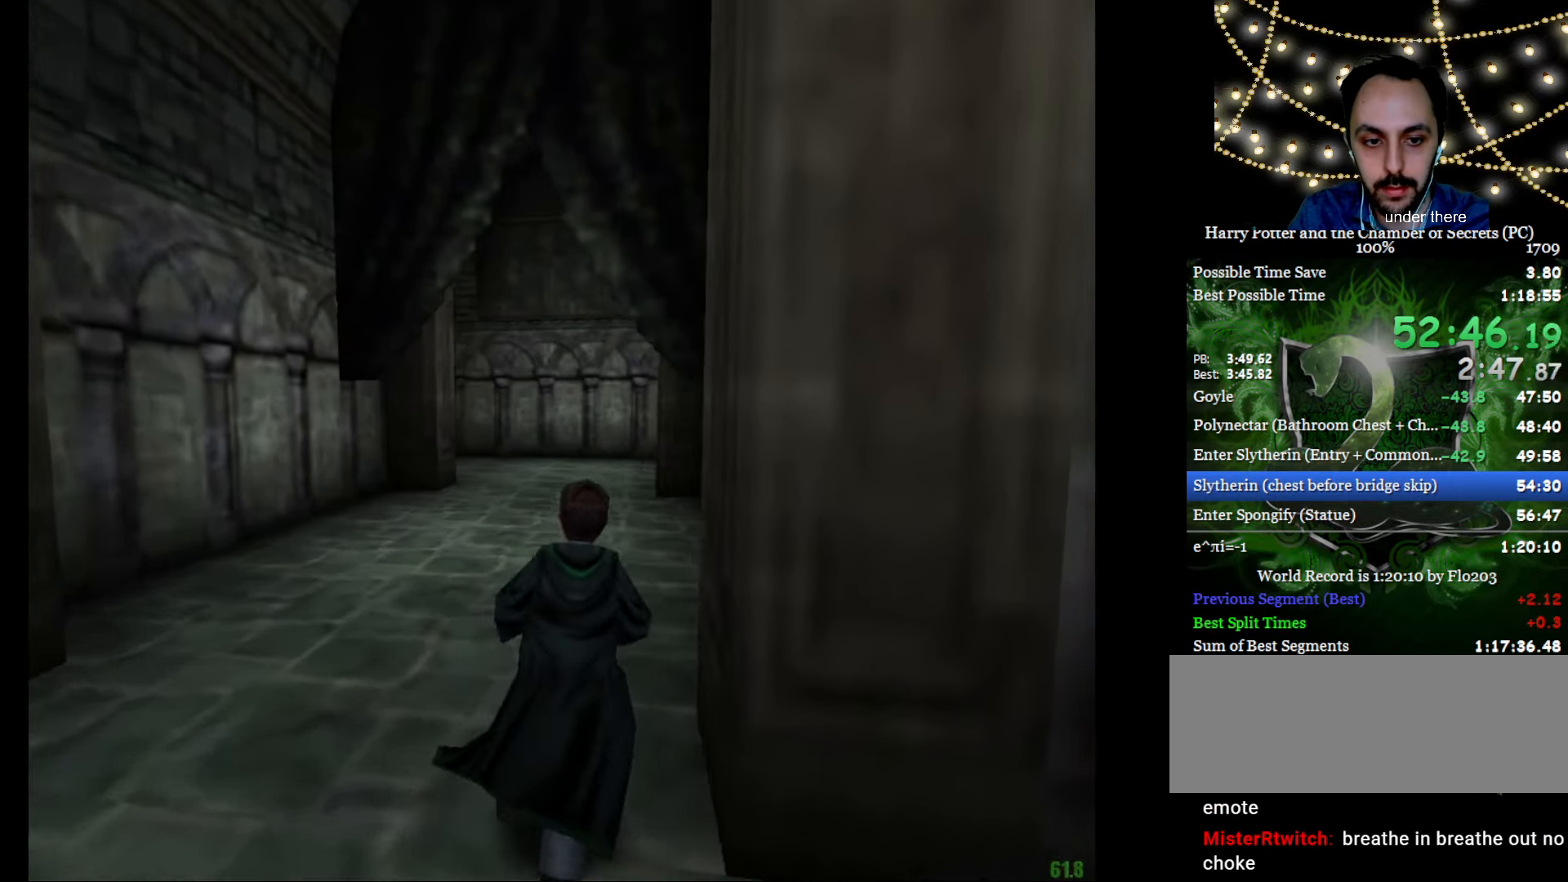
{"keys": ["e", "w"], "mouse": [], "events": []}
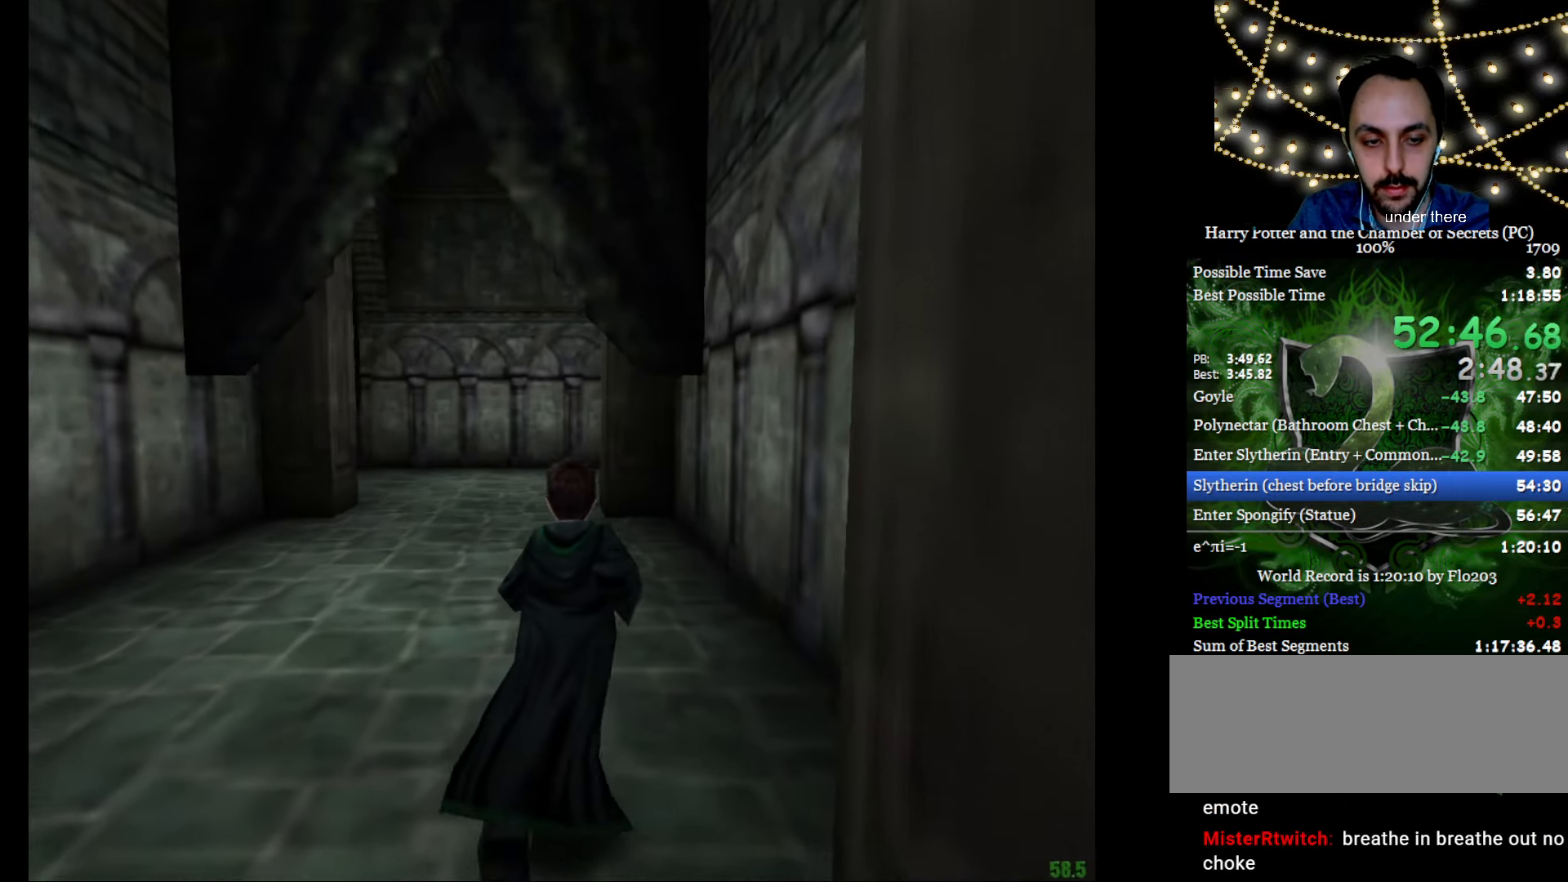
{"keys": ["e", "w"], "mouse": [], "events": []}
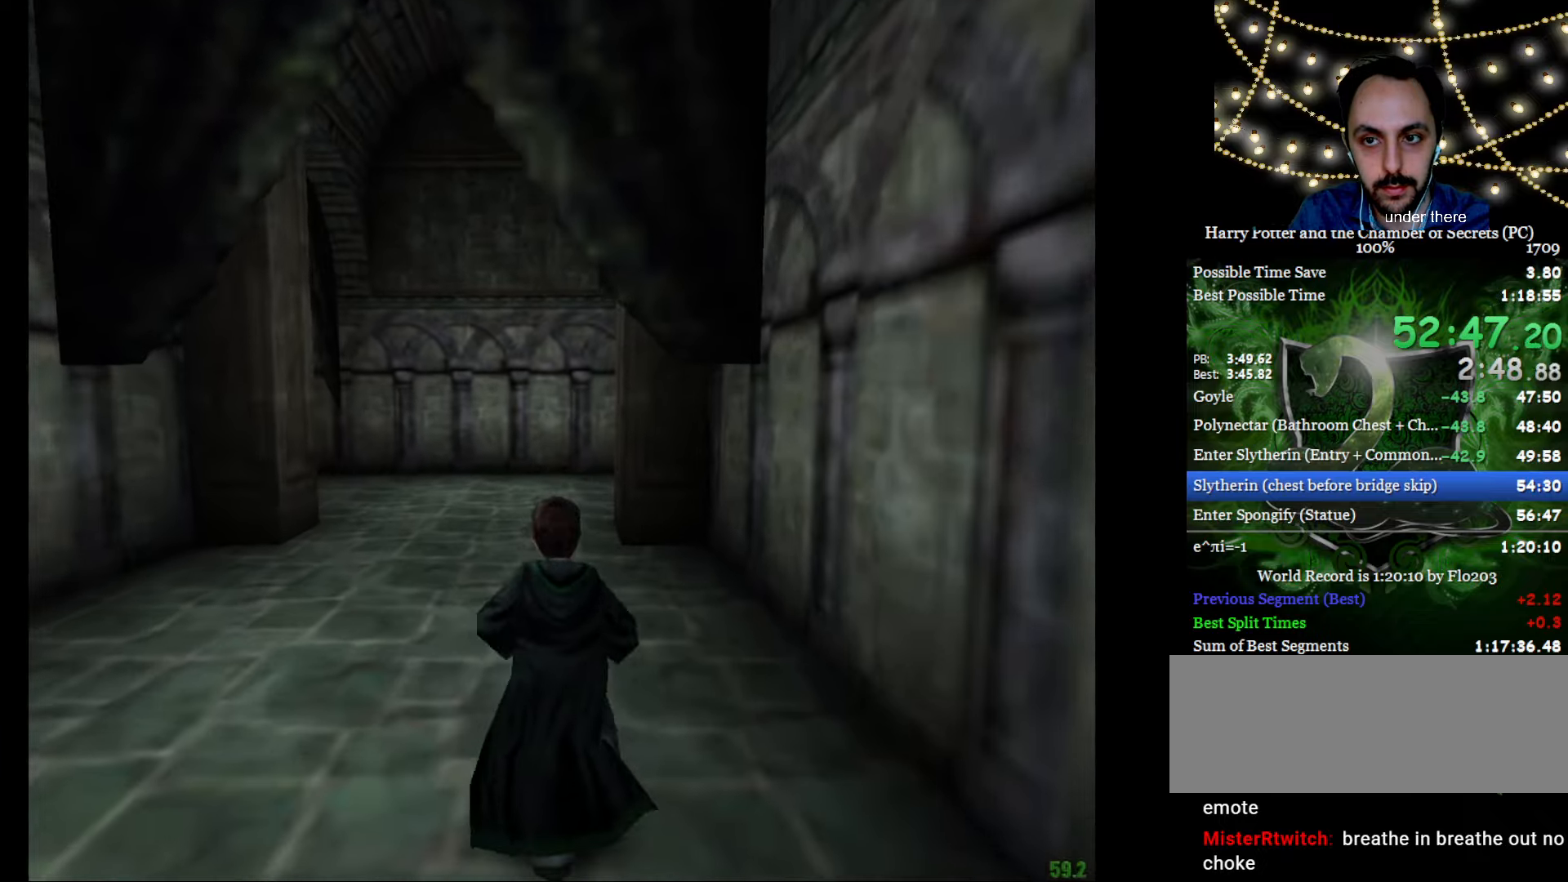
{"keys": ["e", "w"], "mouse": [], "events": []}
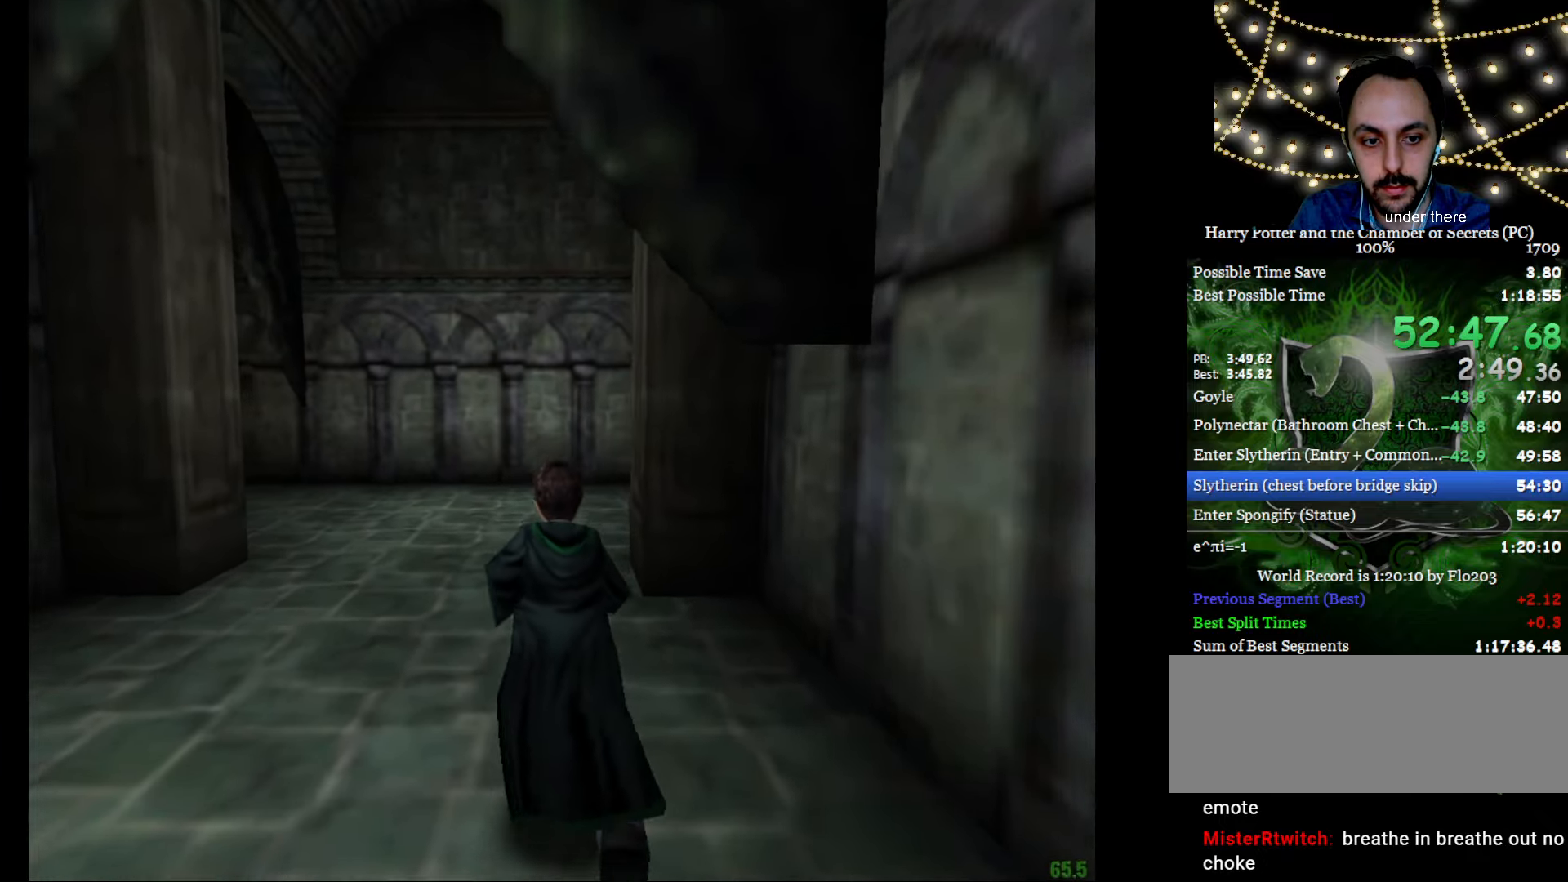
{"keys": ["e", "w"], "mouse": ["right"], "events": [[401, "mouse_right", "down"]]}
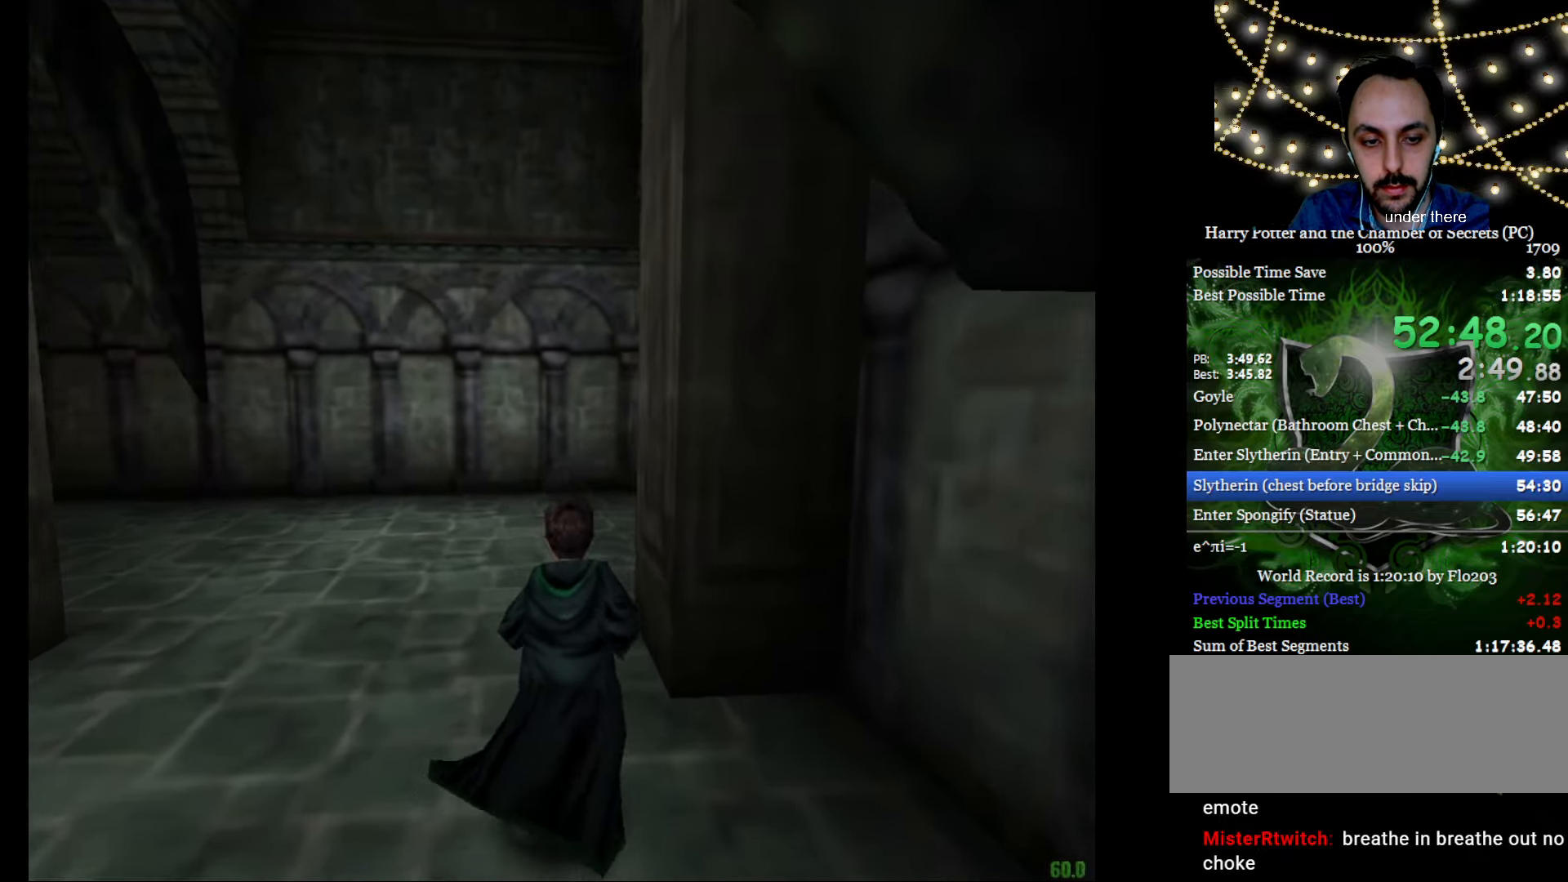
{"keys": ["e", "w"], "mouse": ["right"], "events": []}
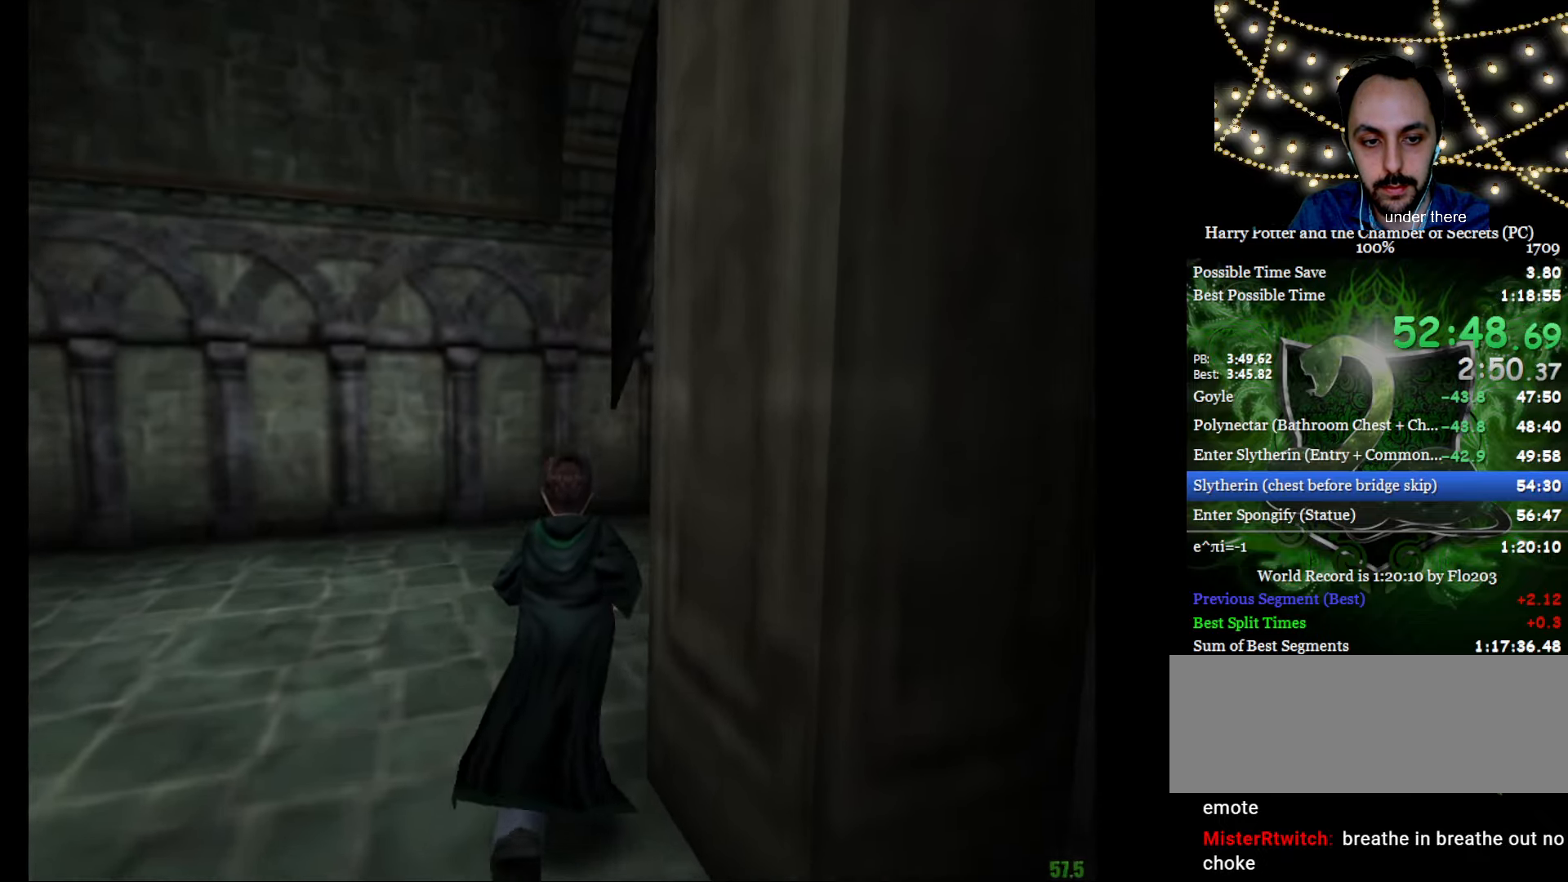
{"keys": ["e", "w"], "mouse": ["right"], "events": []}
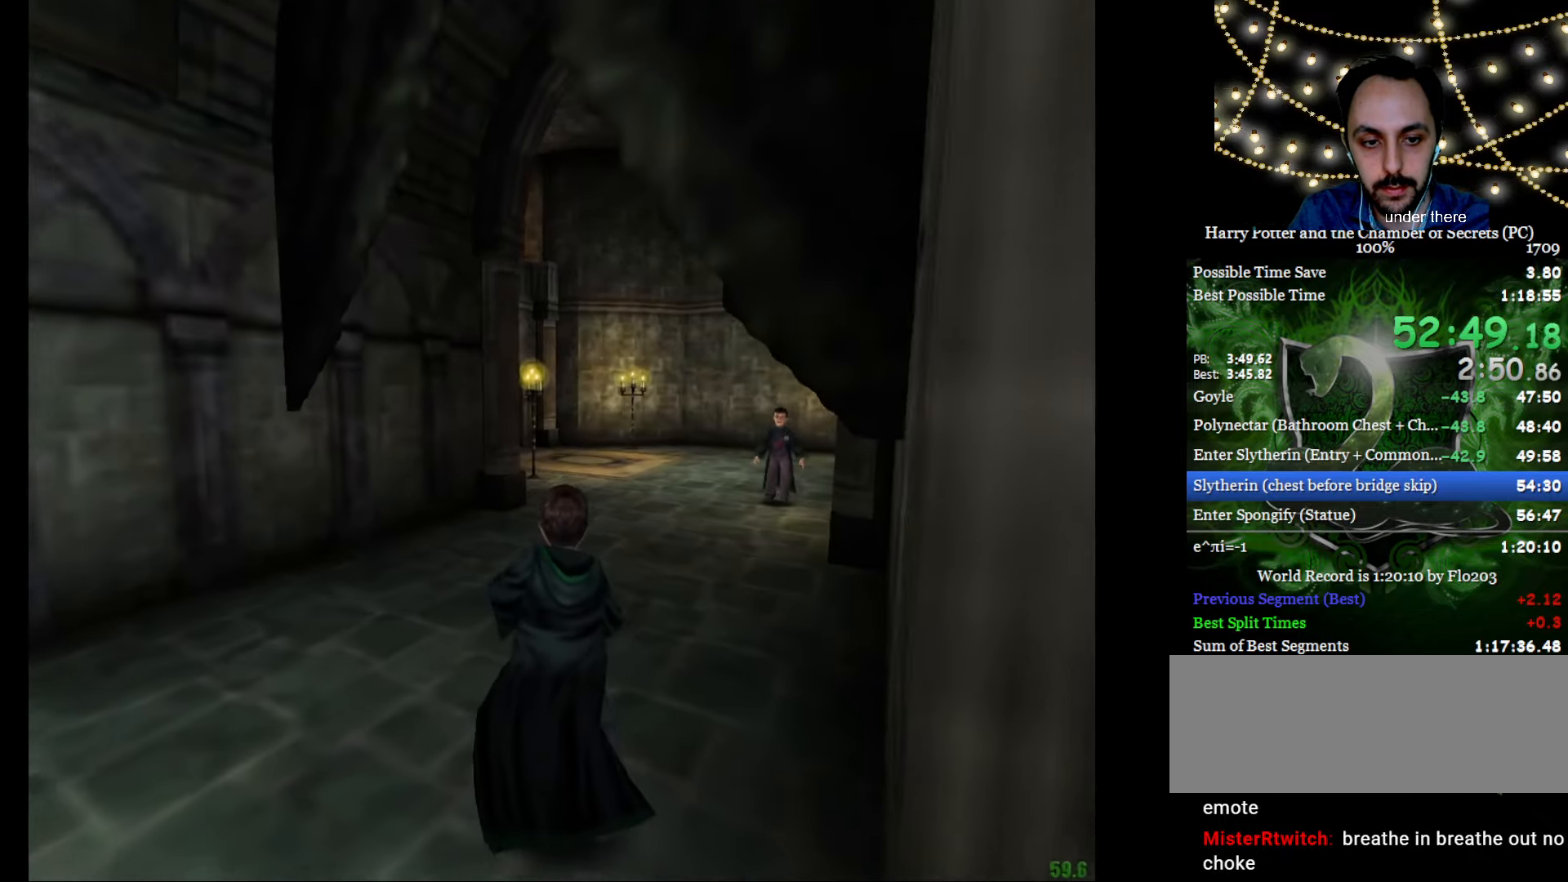
{"keys": ["e", "w"], "mouse": ["right"], "events": []}
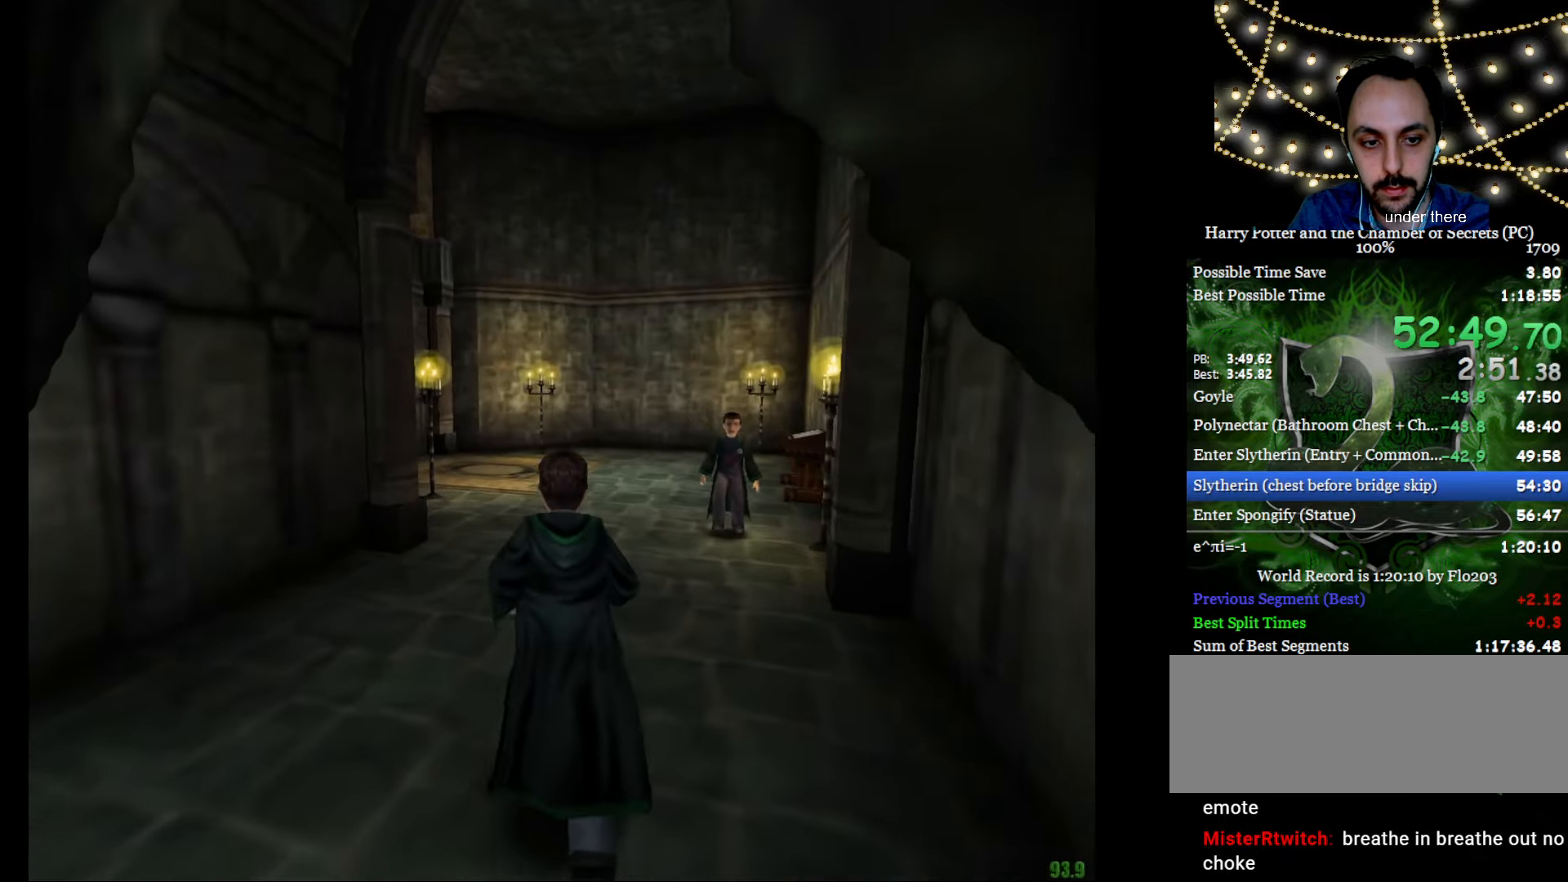
{"keys": ["e", "w"], "mouse": ["right"], "events": []}
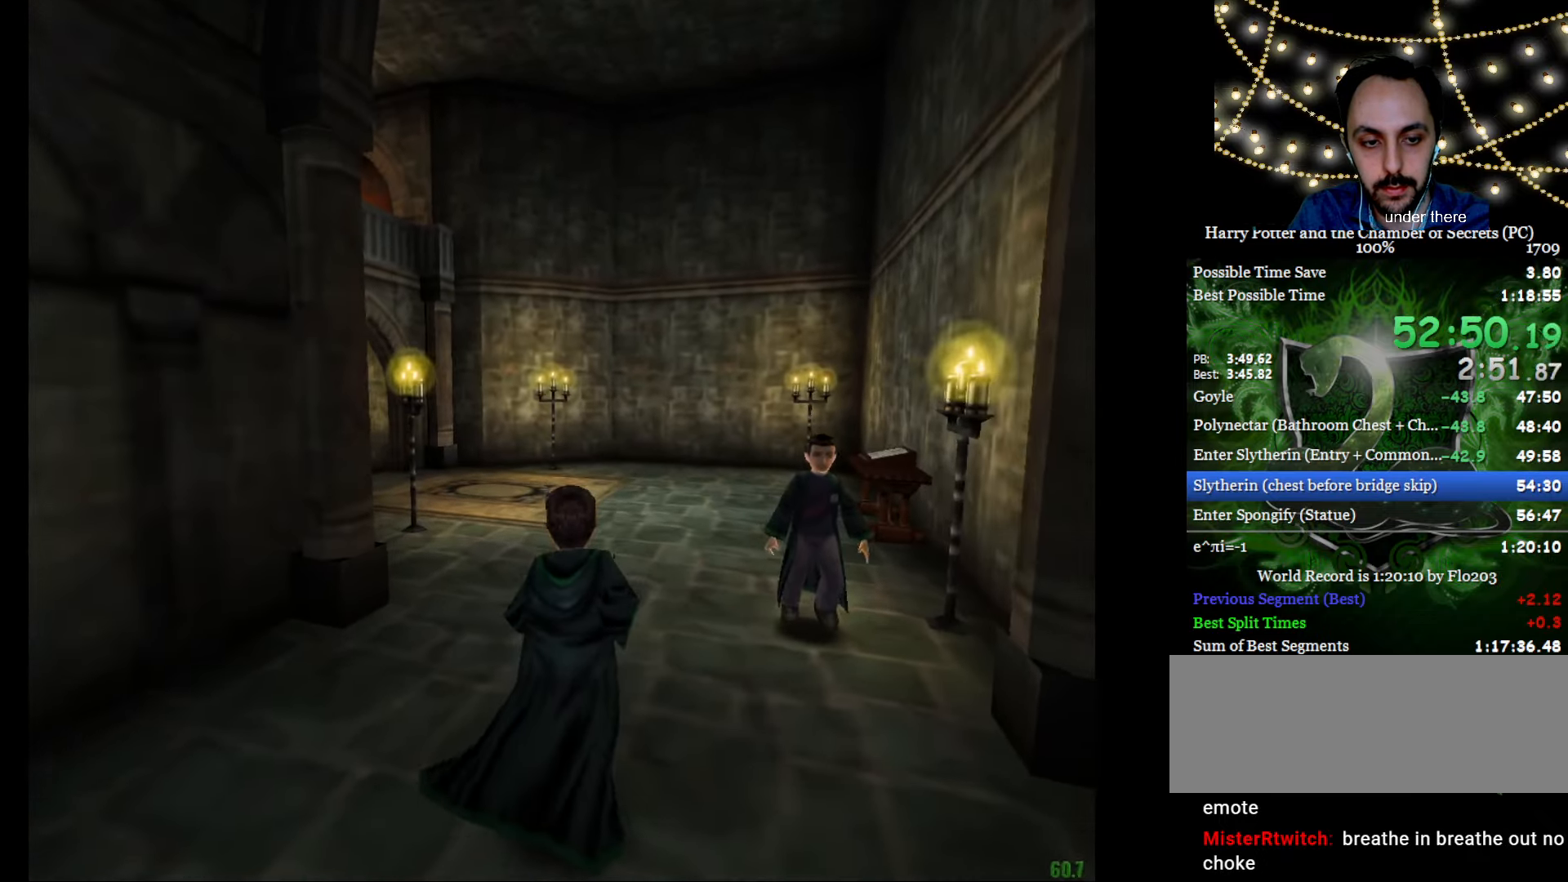
{"keys": ["e", "w"], "mouse": ["right"], "events": []}
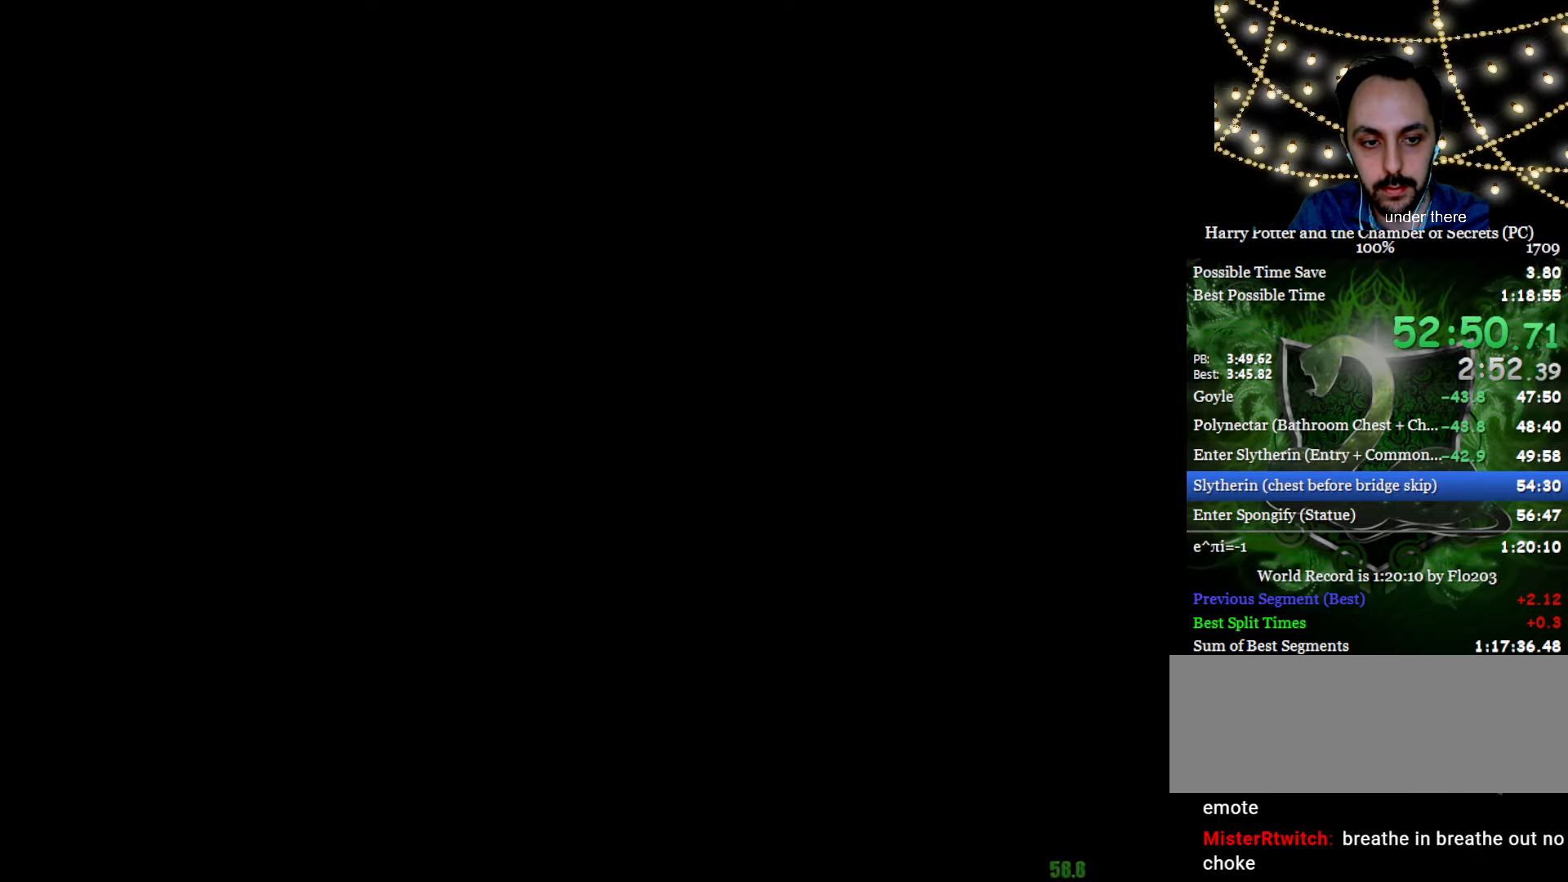
{"keys": ["f", "g"], "mouse": [], "events": [[201, "e", "up"], [201, "f", "down"], [201, "g", "down"], [201, "mouse_right", "up"], [201, "w", "up"]]}
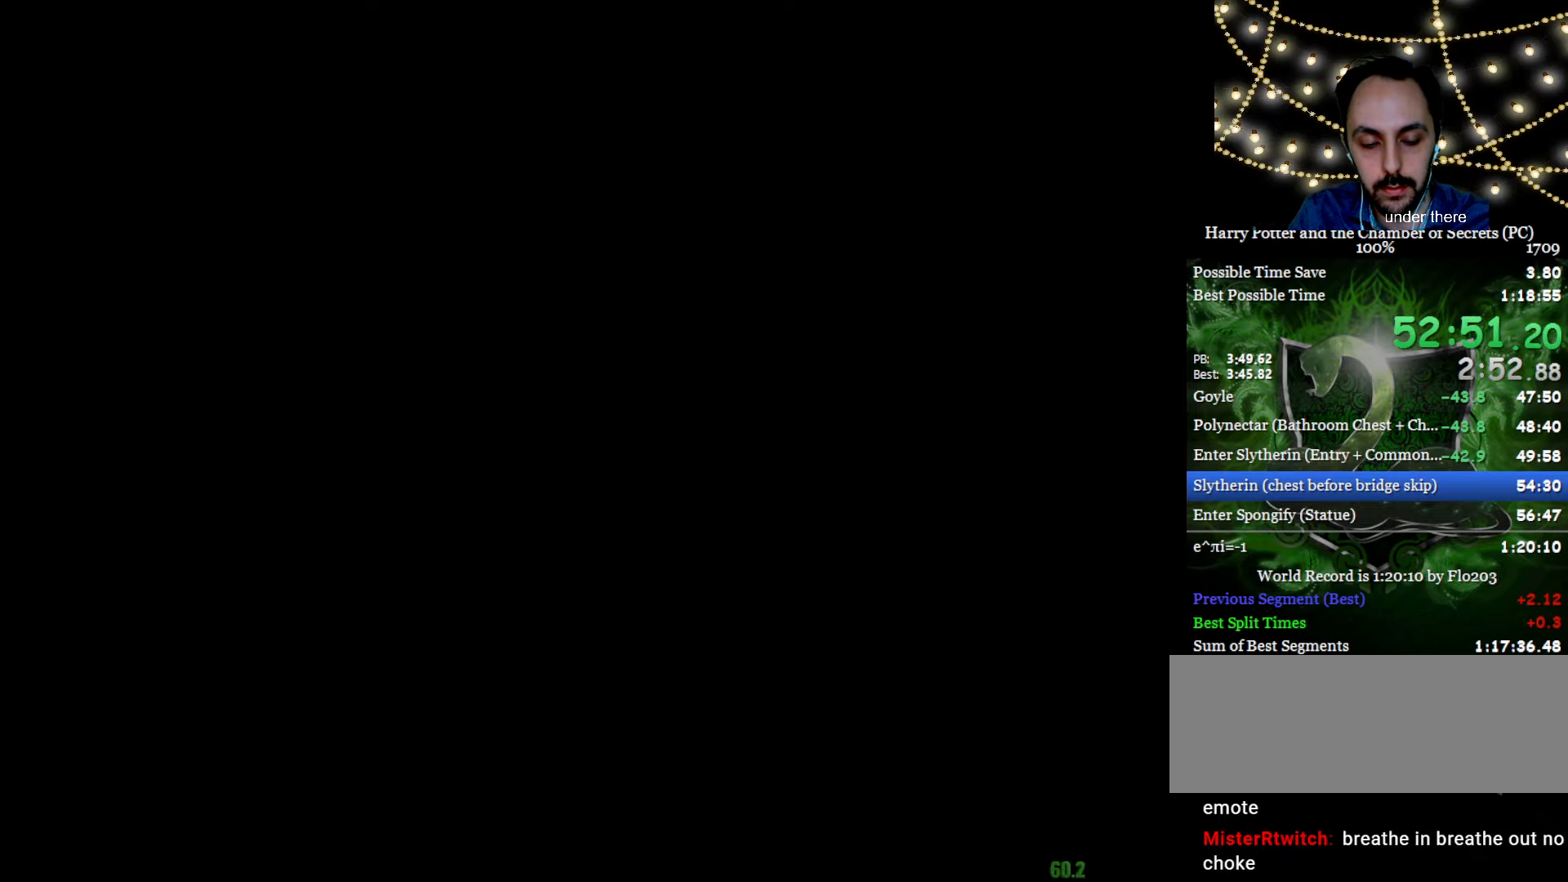
{"keys": ["f", "g"], "mouse": [], "events": []}
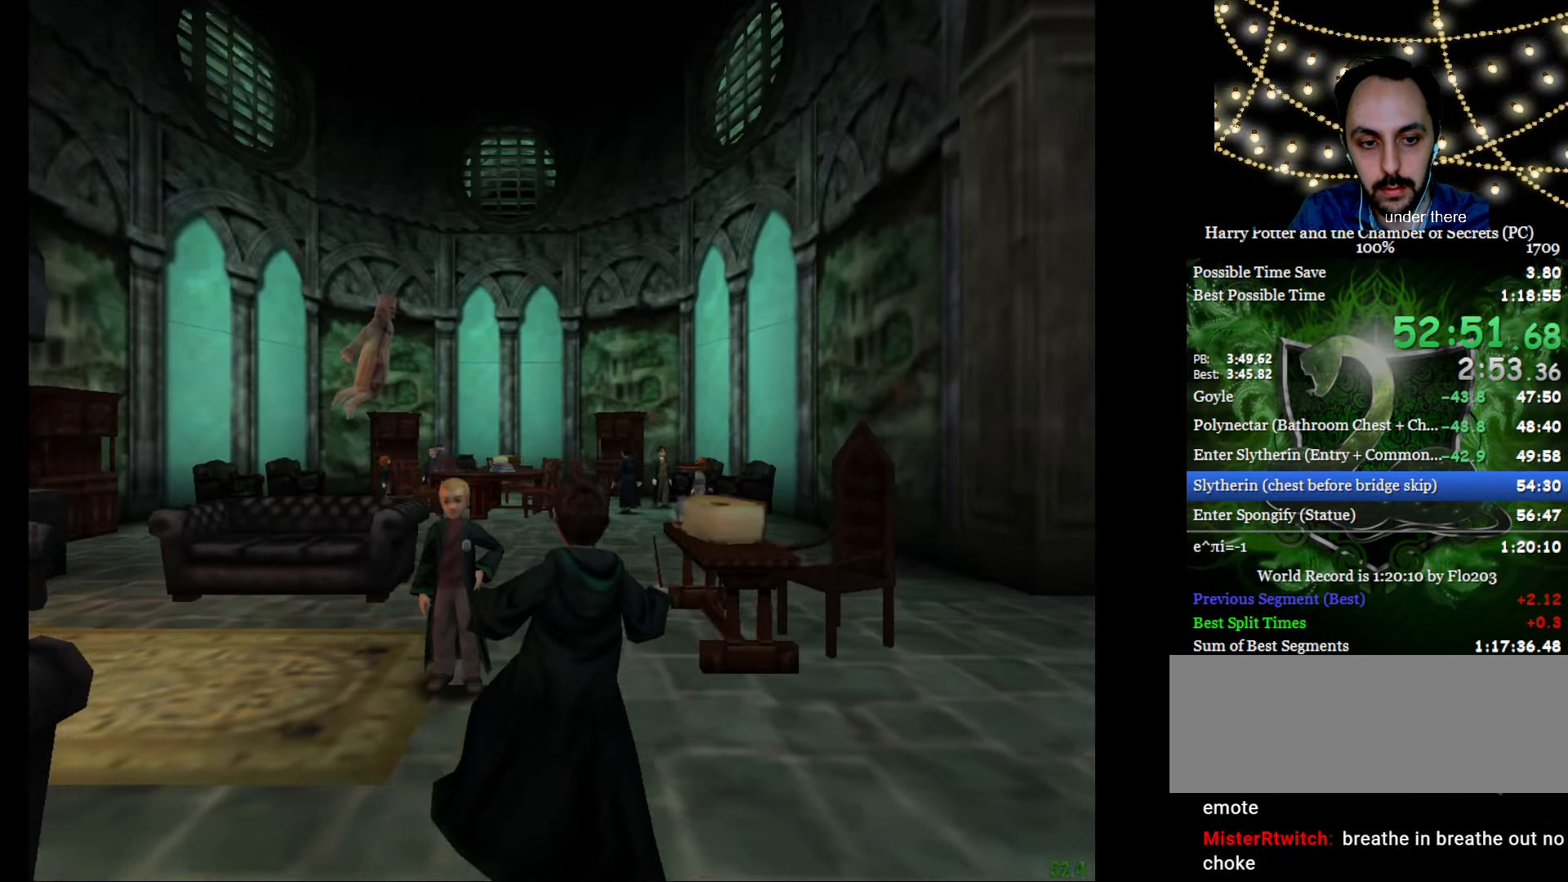
{"keys": ["e", "w"], "mouse": [], "events": [[334, "e", "down"], [334, "w", "down"], [384, "f", "up"], [384, "g", "up"]]}